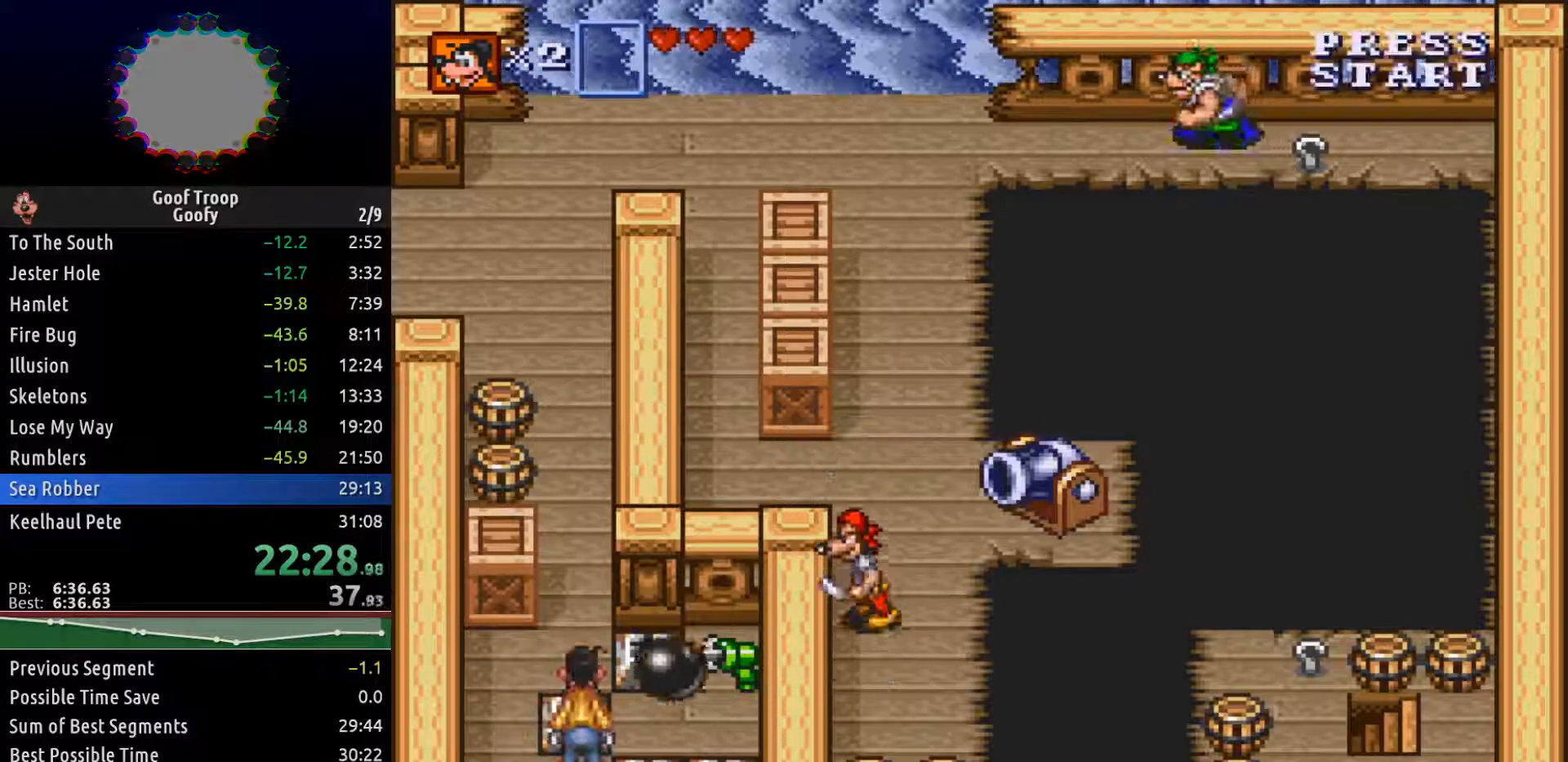
Gameplay with a controller (Xbox layout); each line is a JSON object with the inputs held at the frame after it (dt_ms = milliseconds from this image to that frame). "events" lists button and stick changes between this image and that frame as [ms after this image, input, new state], when the widget could be followed in between.
{"dt_ms": 500, "buttons": ["DPAD_RIGHT"], "left_stick": "center", "right_stick": "center", "events": [[133, "A", "down"], [200, "A", "up"], [317, "DPAD_RIGHT", "down"], [483, "DPAD_UP", "up"]]}
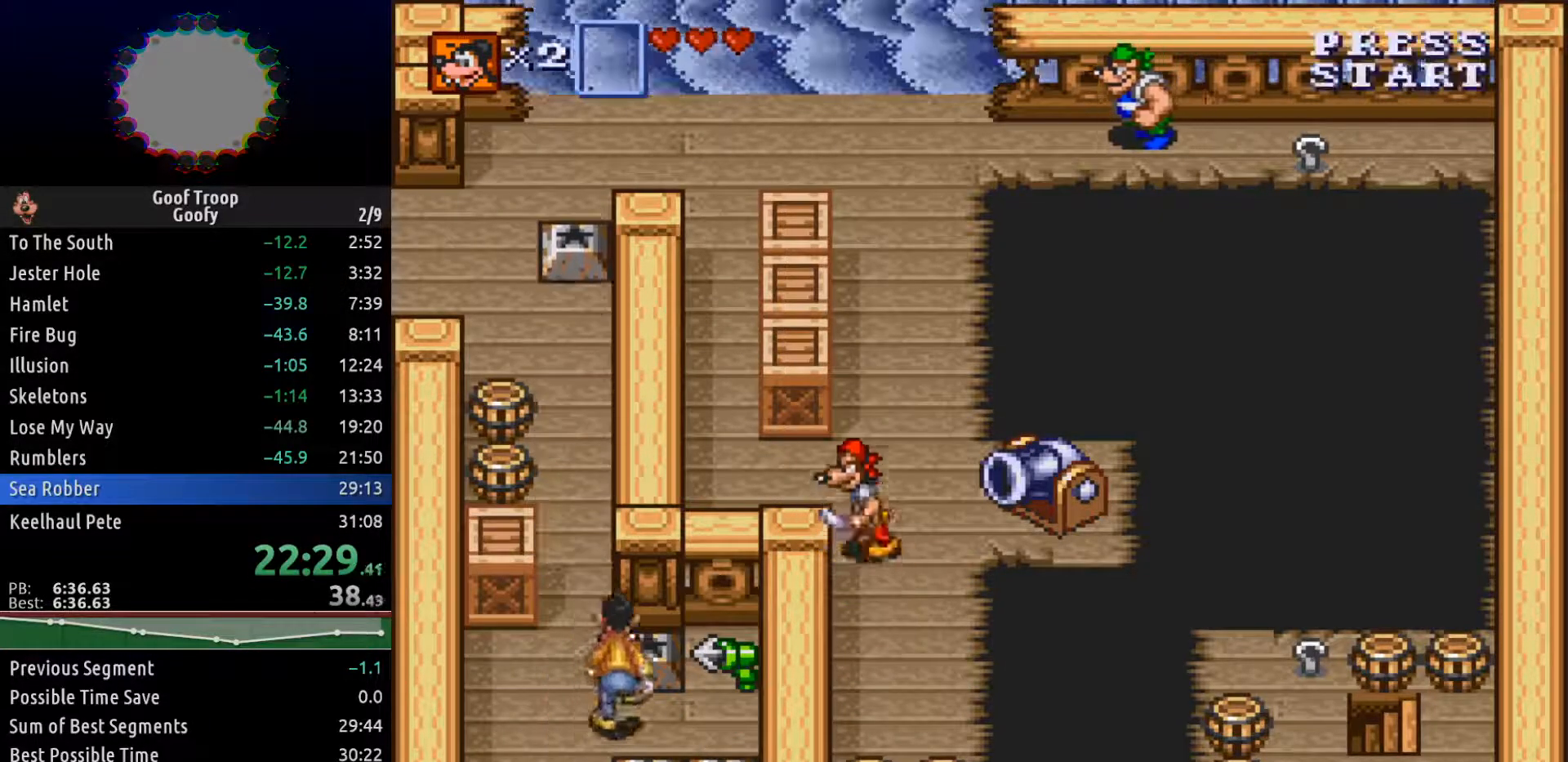
{"dt_ms": 1000, "buttons": ["DPAD_LEFT"], "left_stick": "center", "right_stick": "center"}
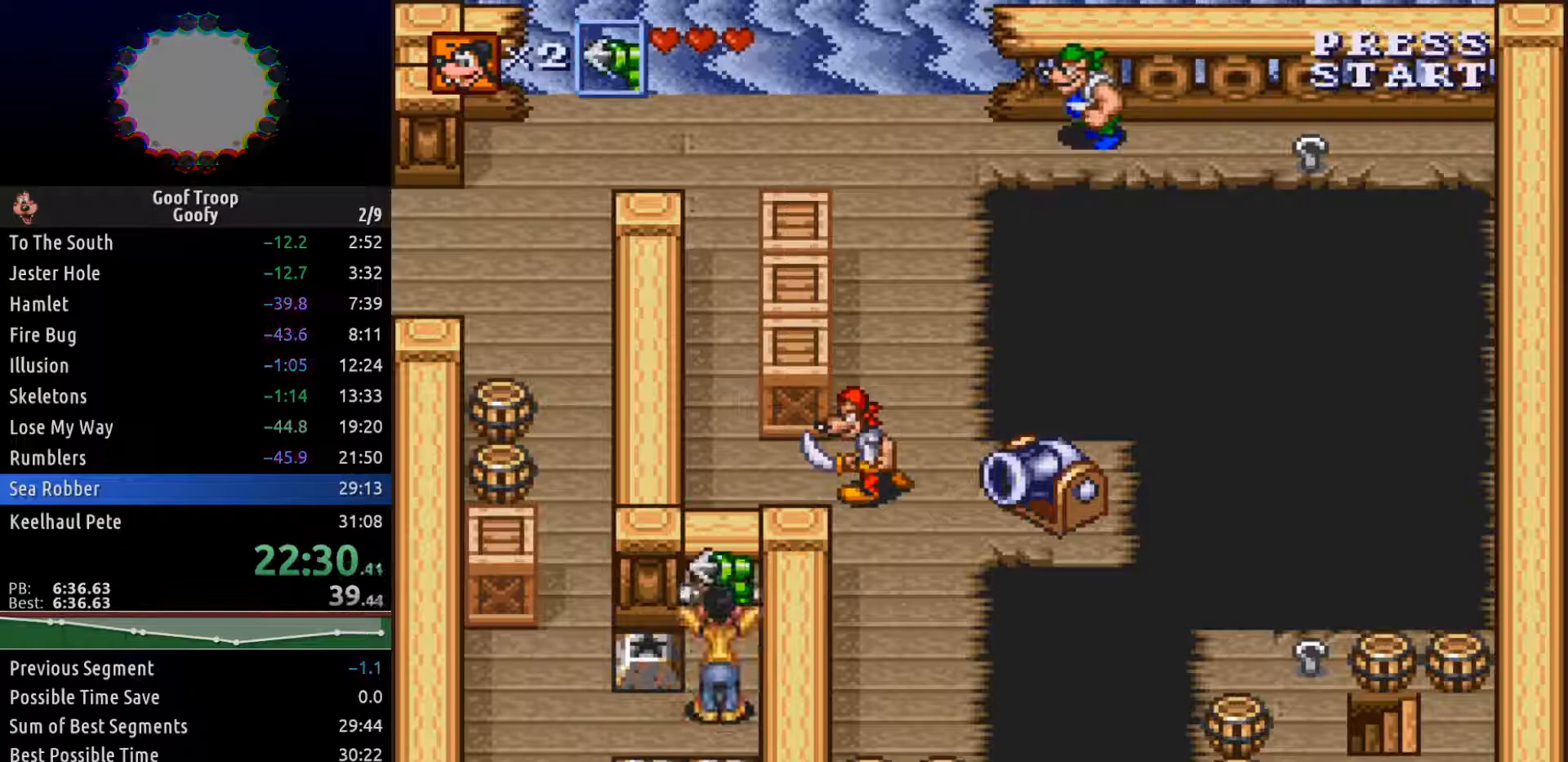
{"dt_ms": 500, "buttons": ["DPAD_LEFT"], "left_stick": "center", "right_stick": "center", "events": []}
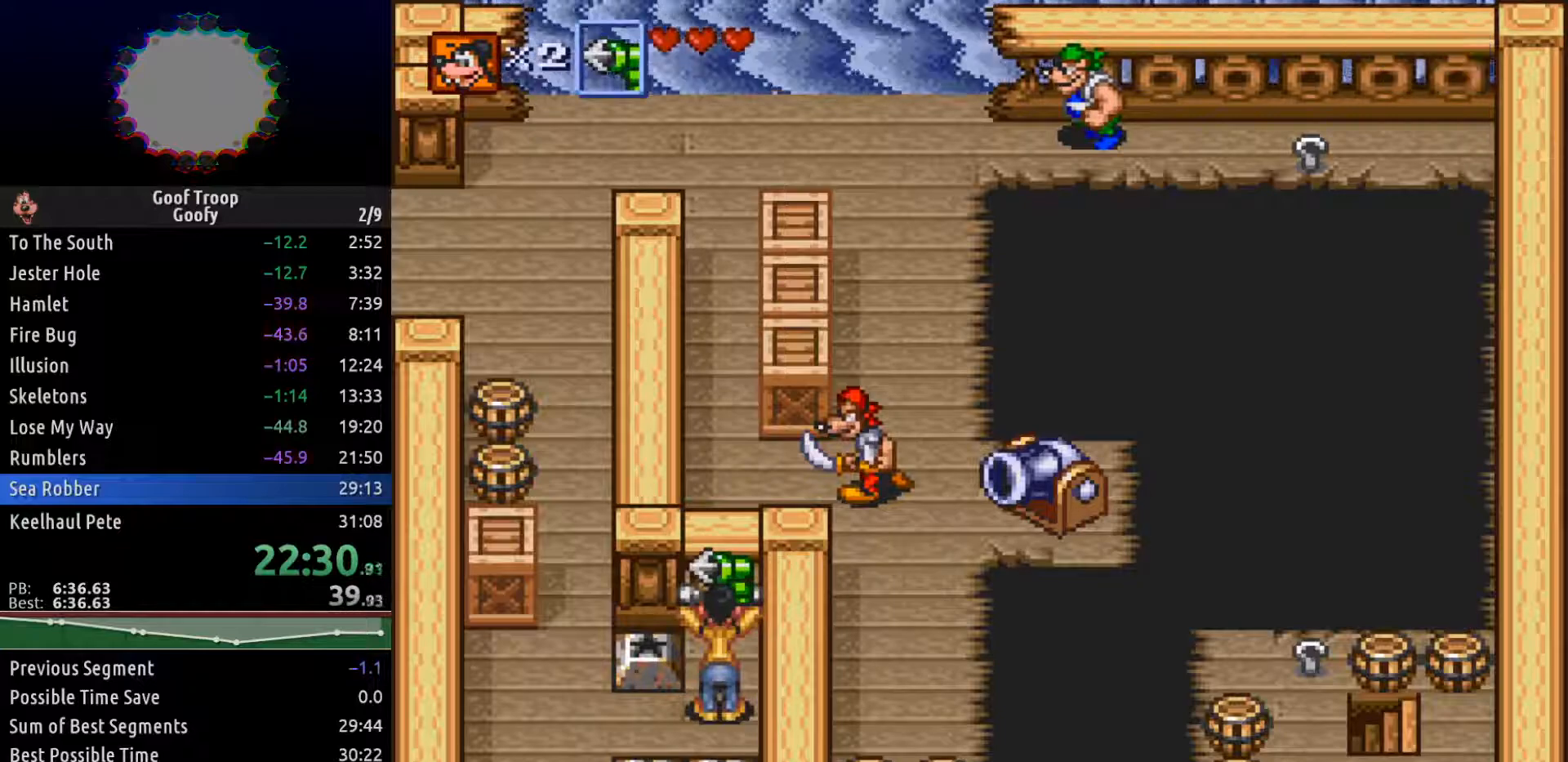
{"dt_ms": 500, "buttons": ["DPAD_UP"], "left_stick": "center", "right_stick": "center", "events": [[383, "DPAD_UP", "down"], [433, "DPAD_LEFT", "up"]]}
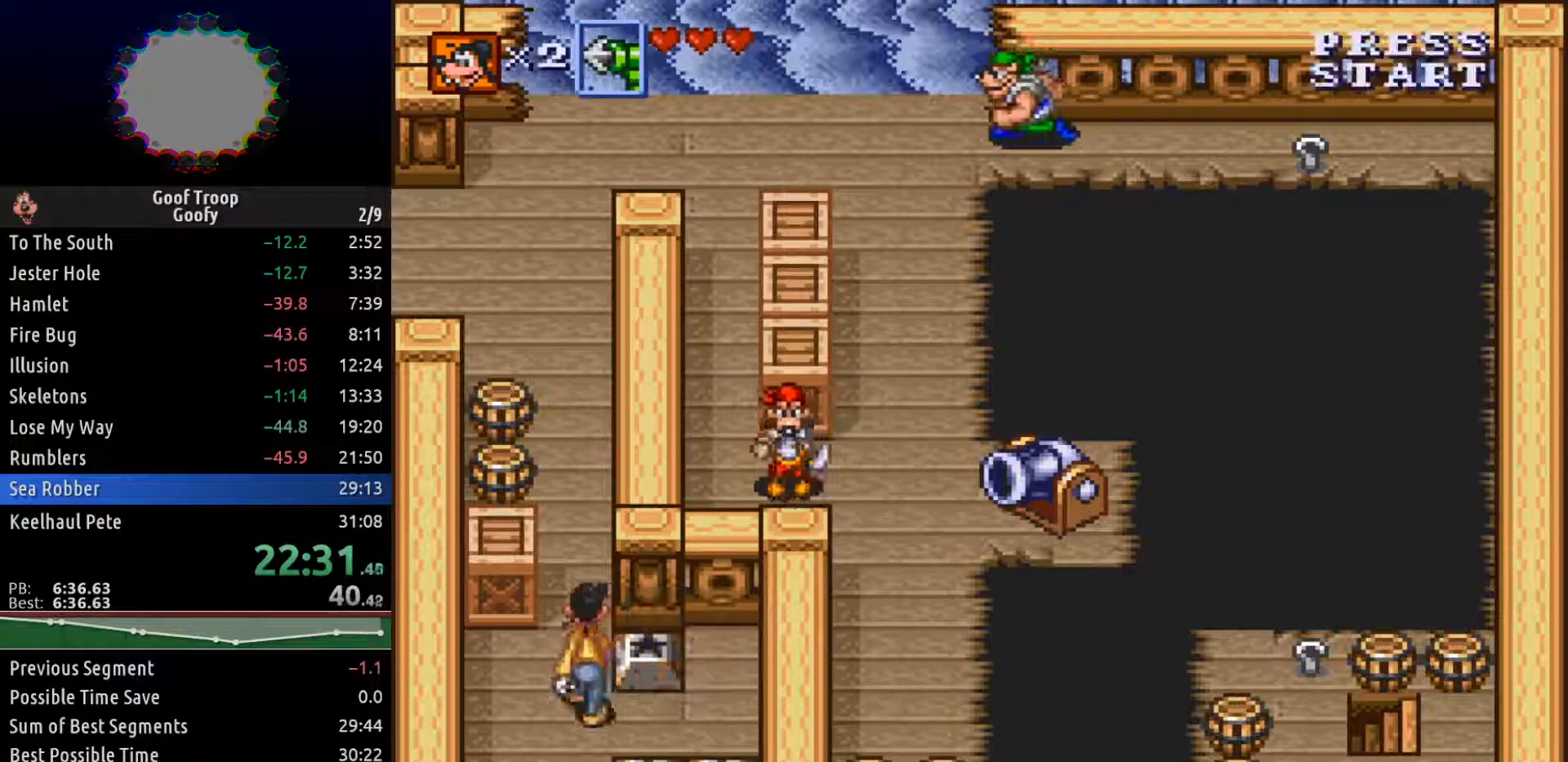
{"dt_ms": 500, "buttons": ["DPAD_UP"], "left_stick": "center", "right_stick": "center", "events": []}
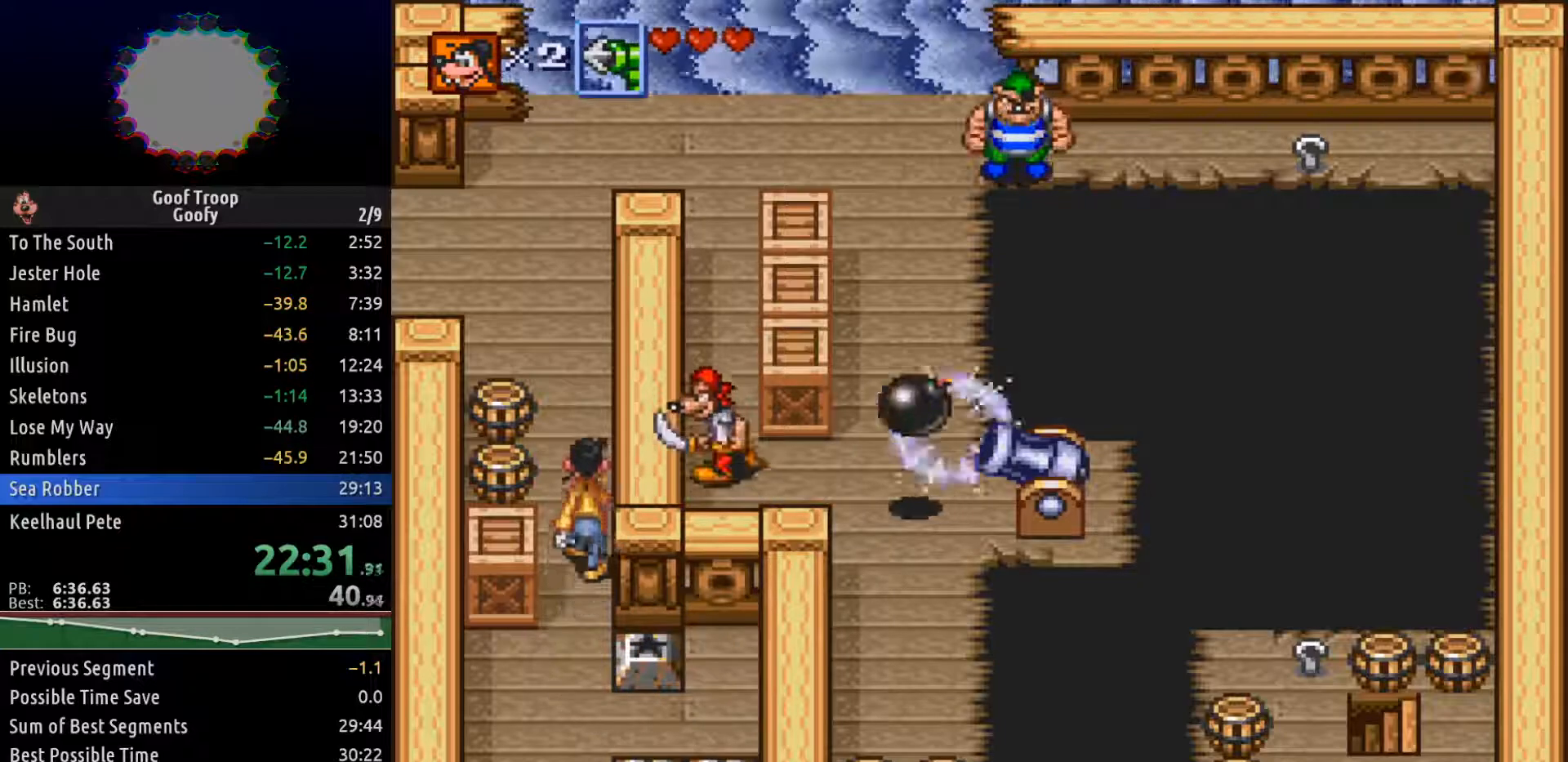
{"dt_ms": 500, "buttons": ["DPAD_UP"], "left_stick": "center", "right_stick": "center", "events": [[183, "DPAD_LEFT", "down"], [233, "DPAD_UP", "up"], [300, "A", "down"], [367, "DPAD_UP", "down"], [383, "A", "up"], [417, "DPAD_LEFT", "up"]]}
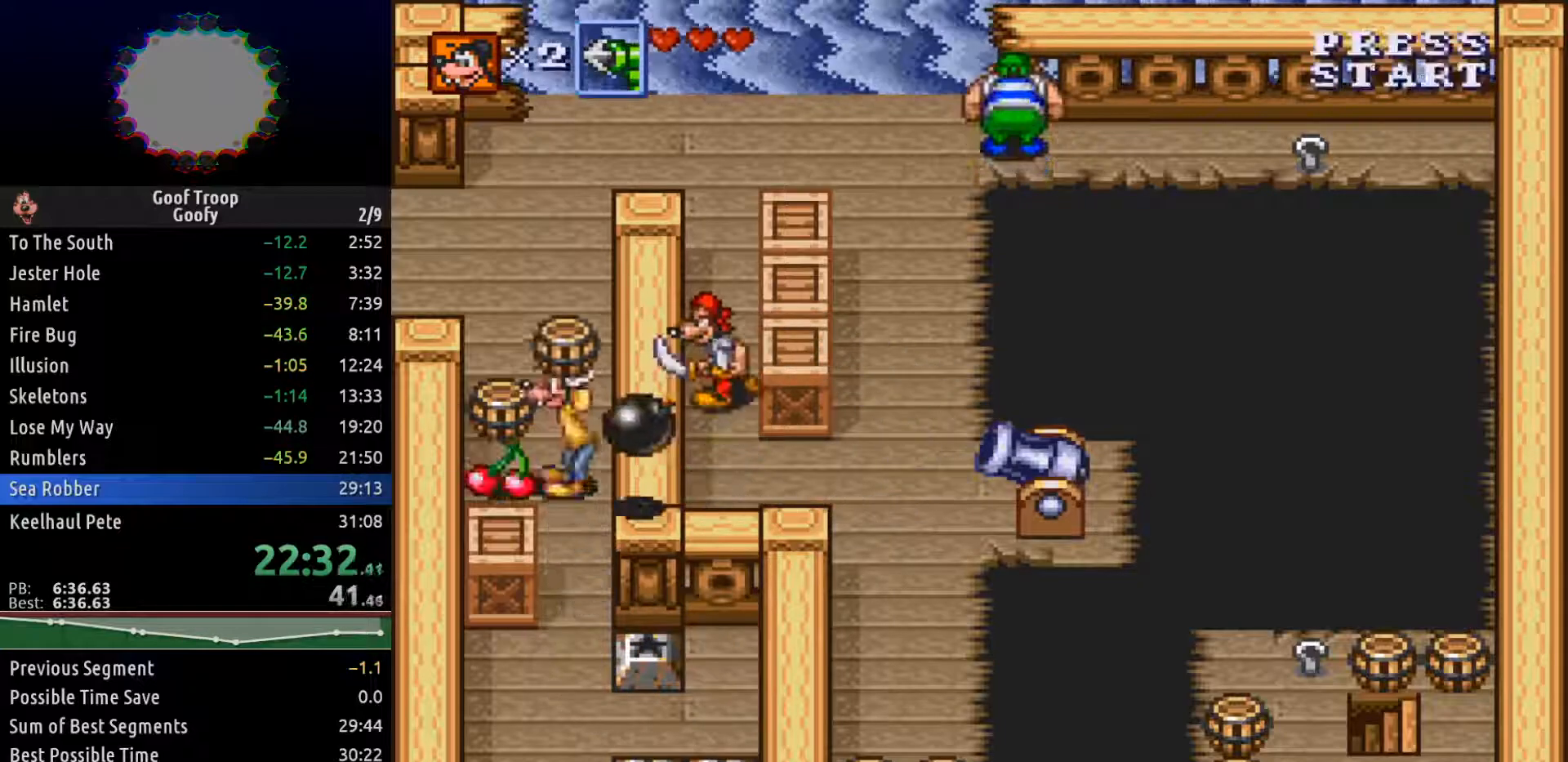
{"dt_ms": 500, "buttons": ["DPAD_UP"], "left_stick": "center", "right_stick": "center", "events": []}
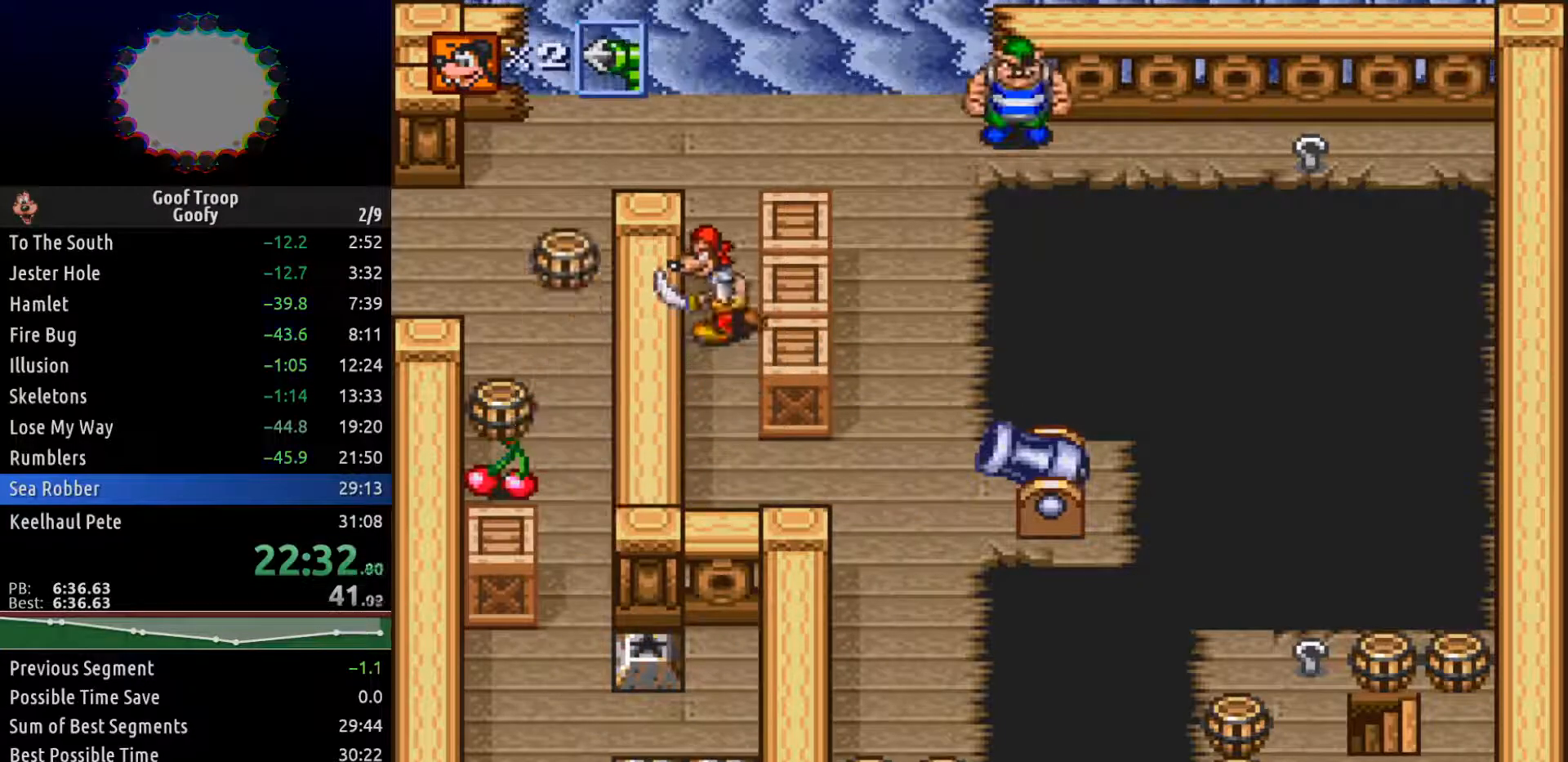
{"dt_ms": 500, "buttons": ["DPAD_DOWN", "DPAD_LEFT"], "left_stick": "center", "right_stick": "center", "events": [[200, "DPAD_RIGHT", "down"], [200, "DPAD_UP", "up"], [233, "A", "down"], [333, "A", "up"], [333, "DPAD_UP", "down"], [350, "DPAD_RIGHT", "up"], [367, "DPAD_UP", "up"], [417, "DPAD_LEFT", "down"], [433, "DPAD_DOWN", "down"]]}
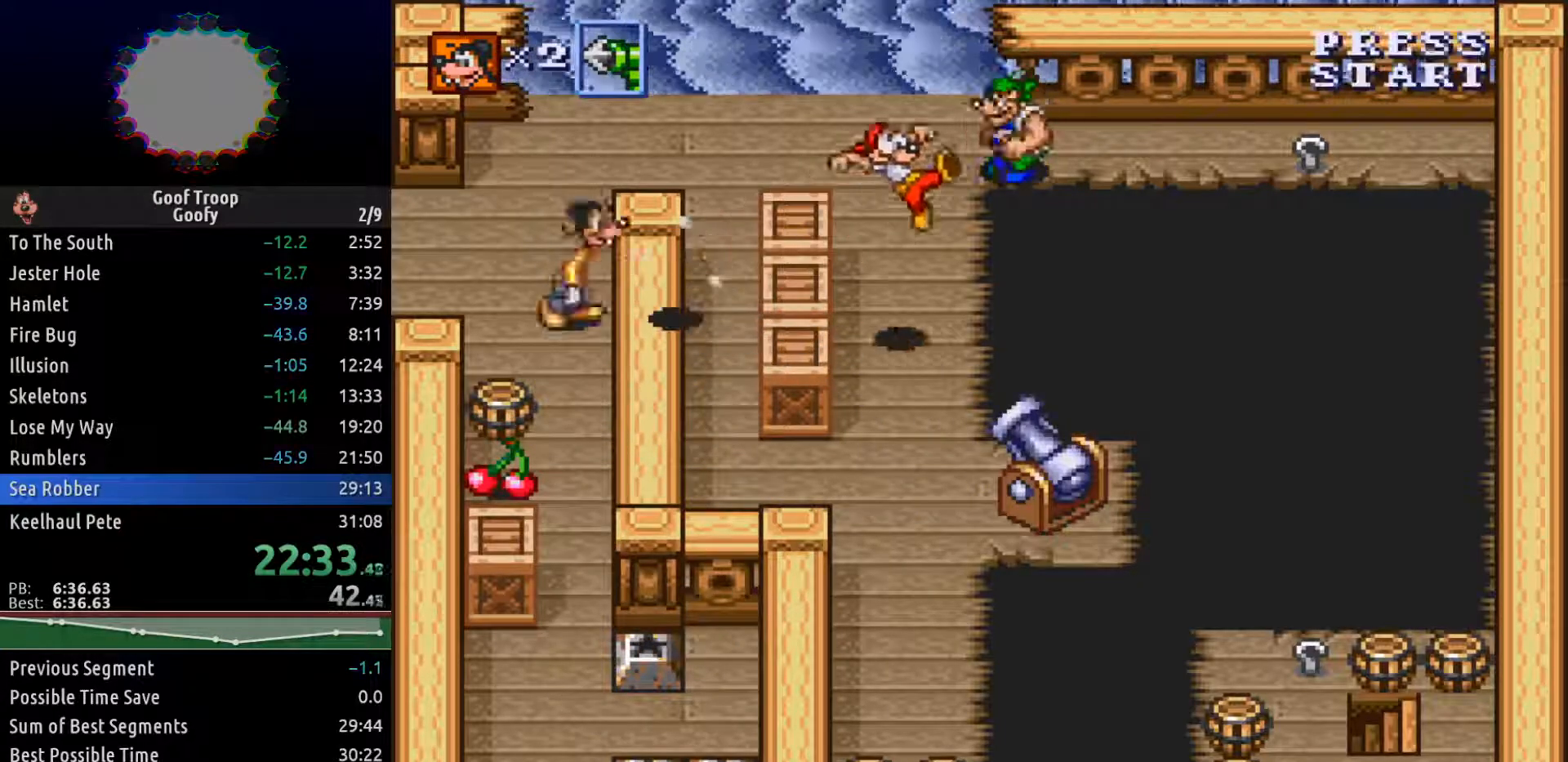
{"dt_ms": 500, "buttons": ["DPAD_DOWN"], "left_stick": "center", "right_stick": "center", "events": [[83, "DPAD_DOWN", "up"], [217, "DPAD_DOWN", "down"], [283, "DPAD_LEFT", "up"], [350, "A", "down"], [450, "A", "up"]]}
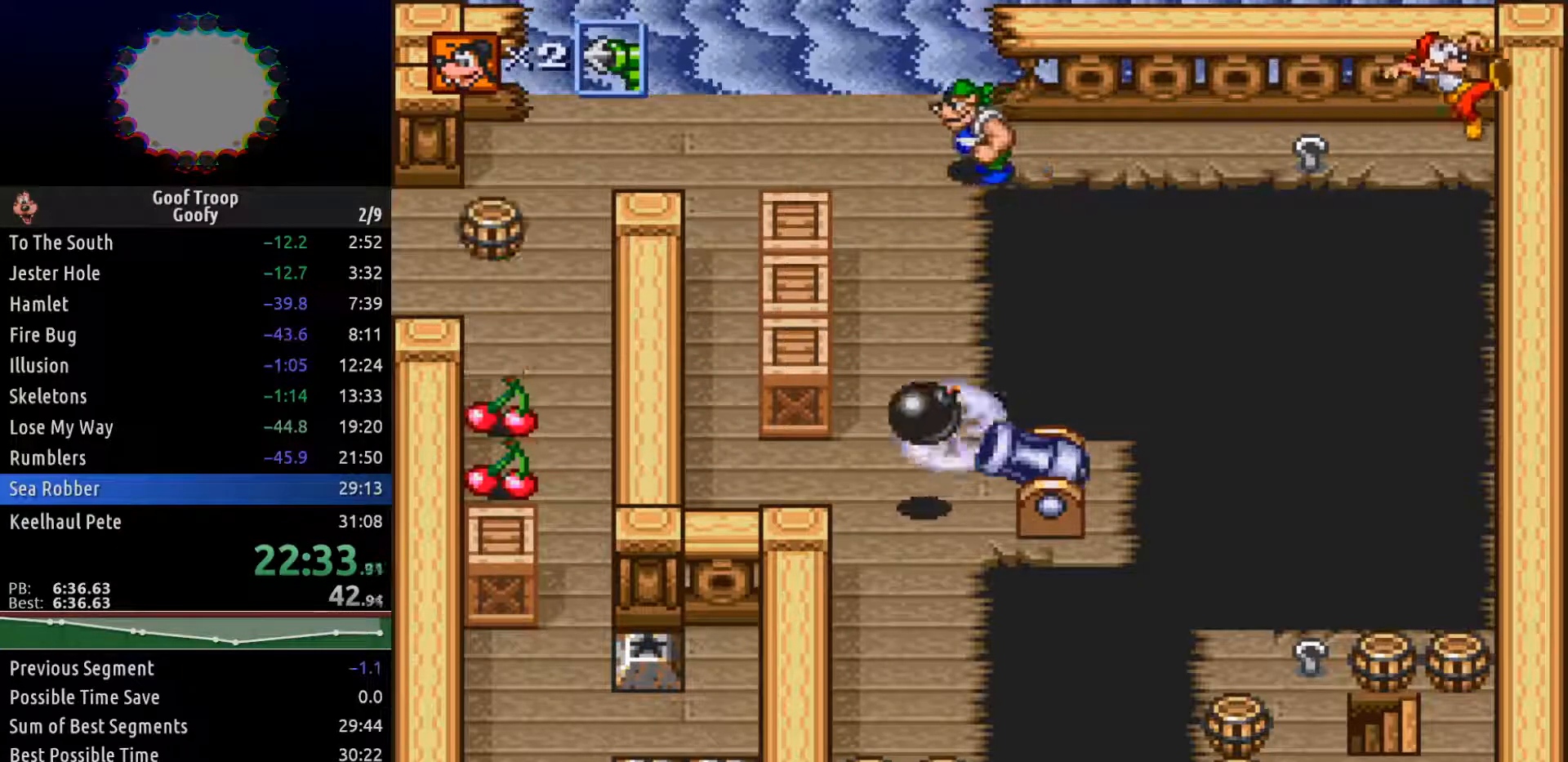
{"dt_ms": 500, "buttons": ["DPAD_UP"], "left_stick": "center", "right_stick": "center", "events": [[417, "DPAD_RIGHT", "down"], [433, "DPAD_DOWN", "up"], [450, "DPAD_RIGHT", "up"], [450, "DPAD_UP", "down"]]}
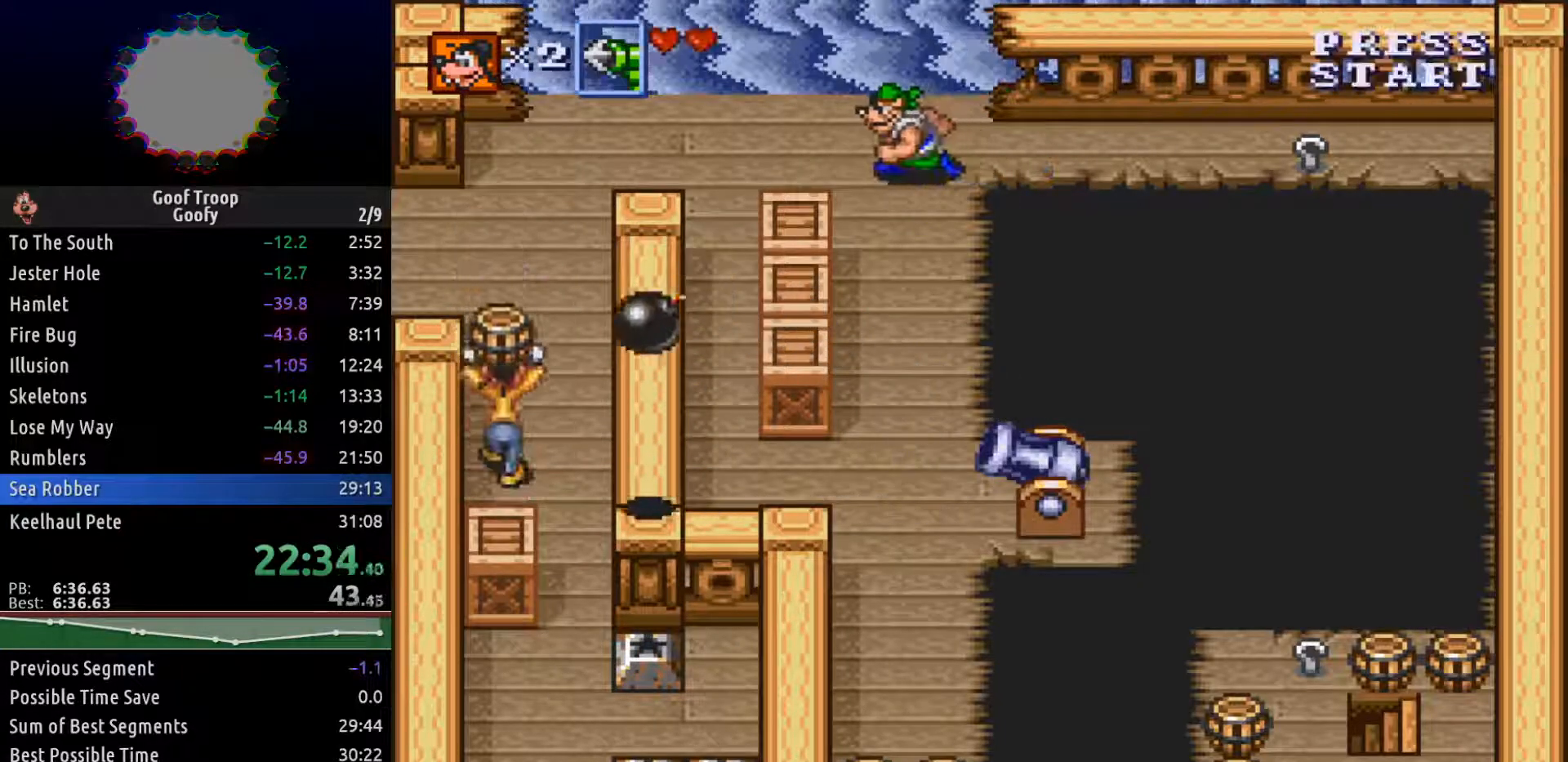
{"dt_ms": 500, "buttons": ["DPAD_UP", "DPAD_RIGHT"], "left_stick": "center", "right_stick": "center", "events": [[300, "DPAD_RIGHT", "down"], [300, "DPAD_UP", "up"], [333, "DPAD_DOWN", "down"], [400, "DPAD_DOWN", "up"], [467, "DPAD_UP", "down"]]}
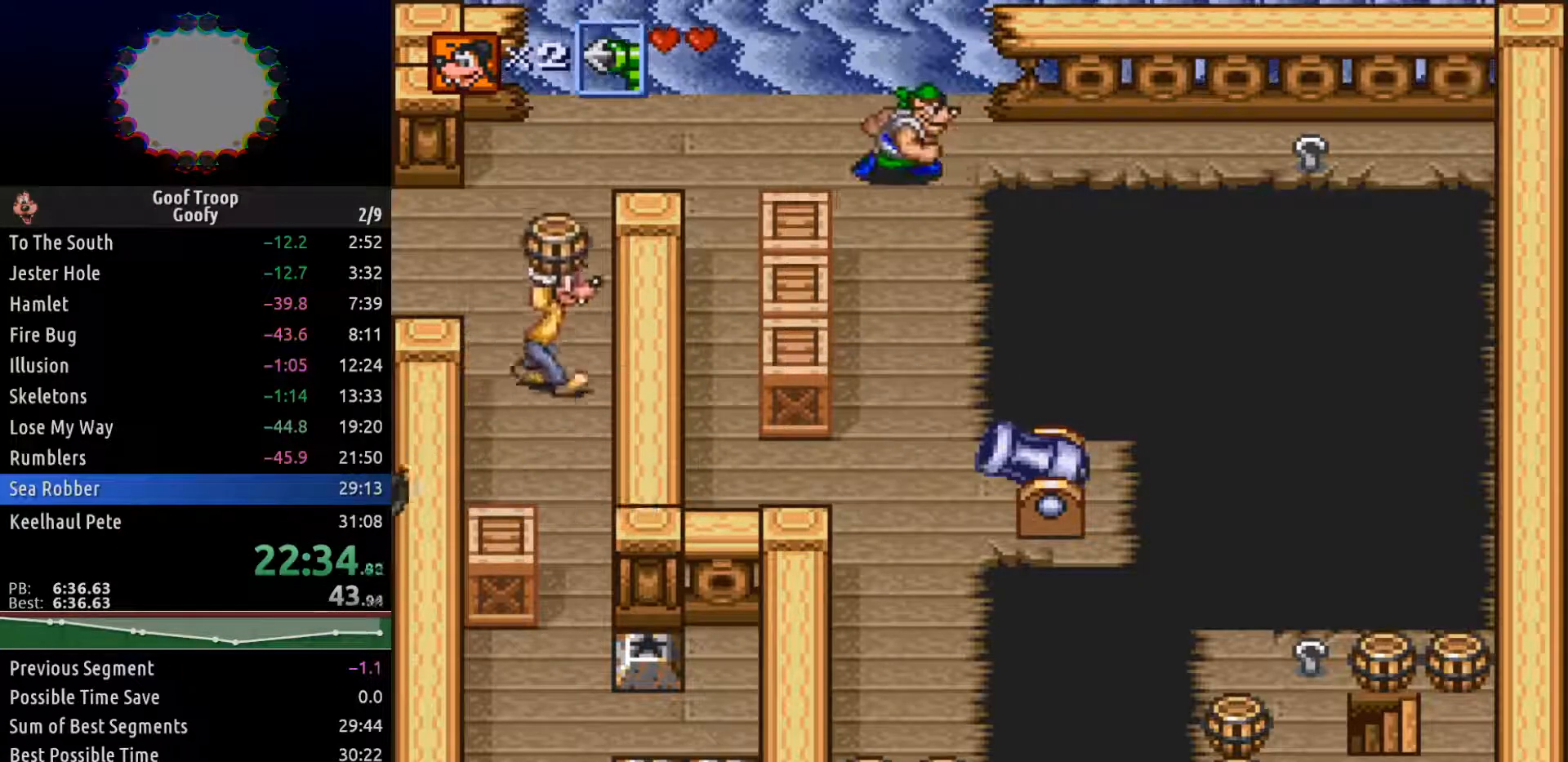
{"dt_ms": 500, "buttons": ["DPAD_UP"], "left_stick": "center", "right_stick": "center", "events": [[50, "DPAD_RIGHT", "up"]]}
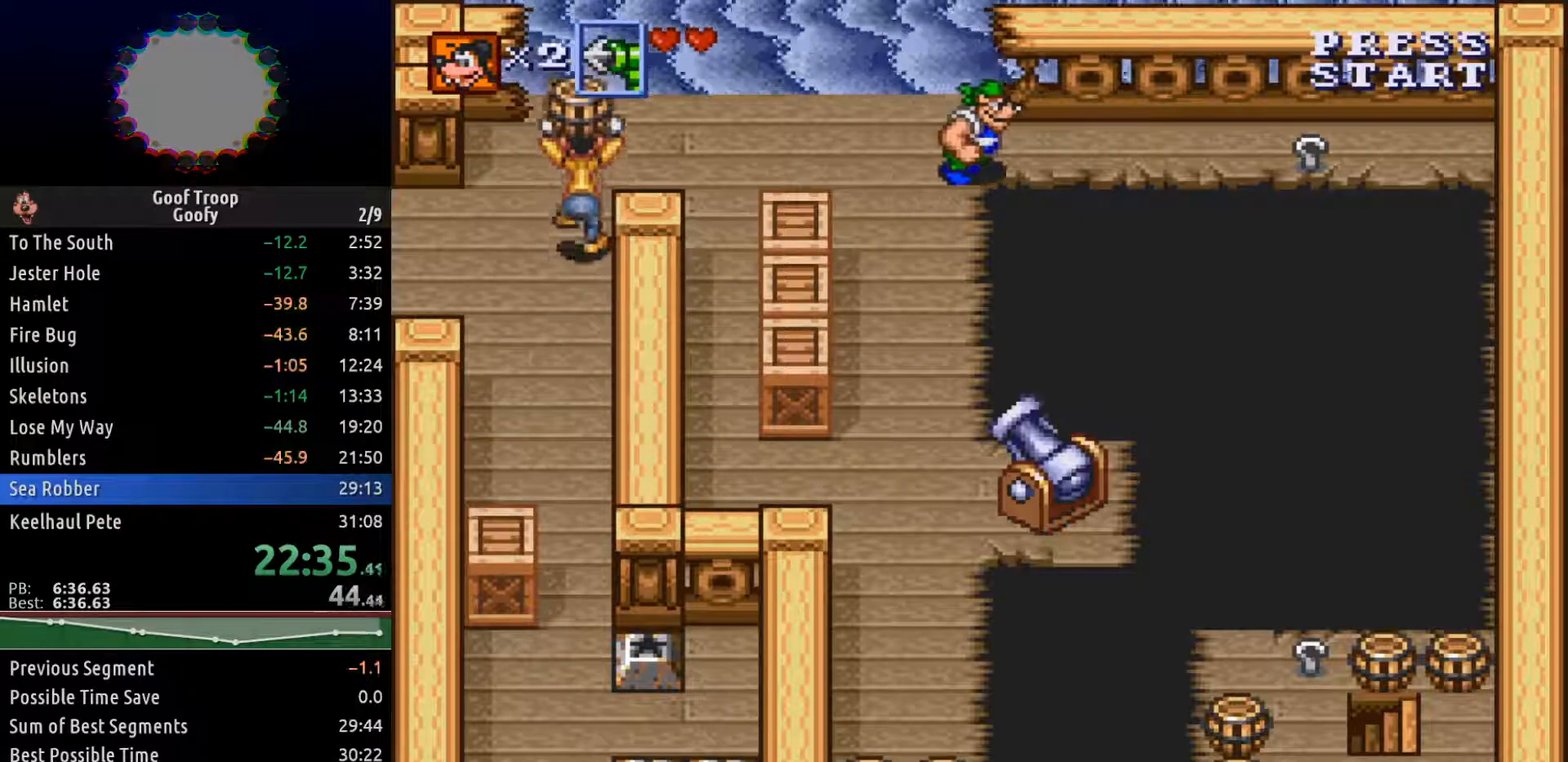
{"dt_ms": 500, "buttons": ["DPAD_RIGHT"], "left_stick": "center", "right_stick": "center", "events": [[167, "DPAD_RIGHT", "down"], [200, "DPAD_UP", "up"], [217, "A", "down"], [267, "A", "up"], [350, "DPAD_UP", "down"], [417, "DPAD_UP", "up"]]}
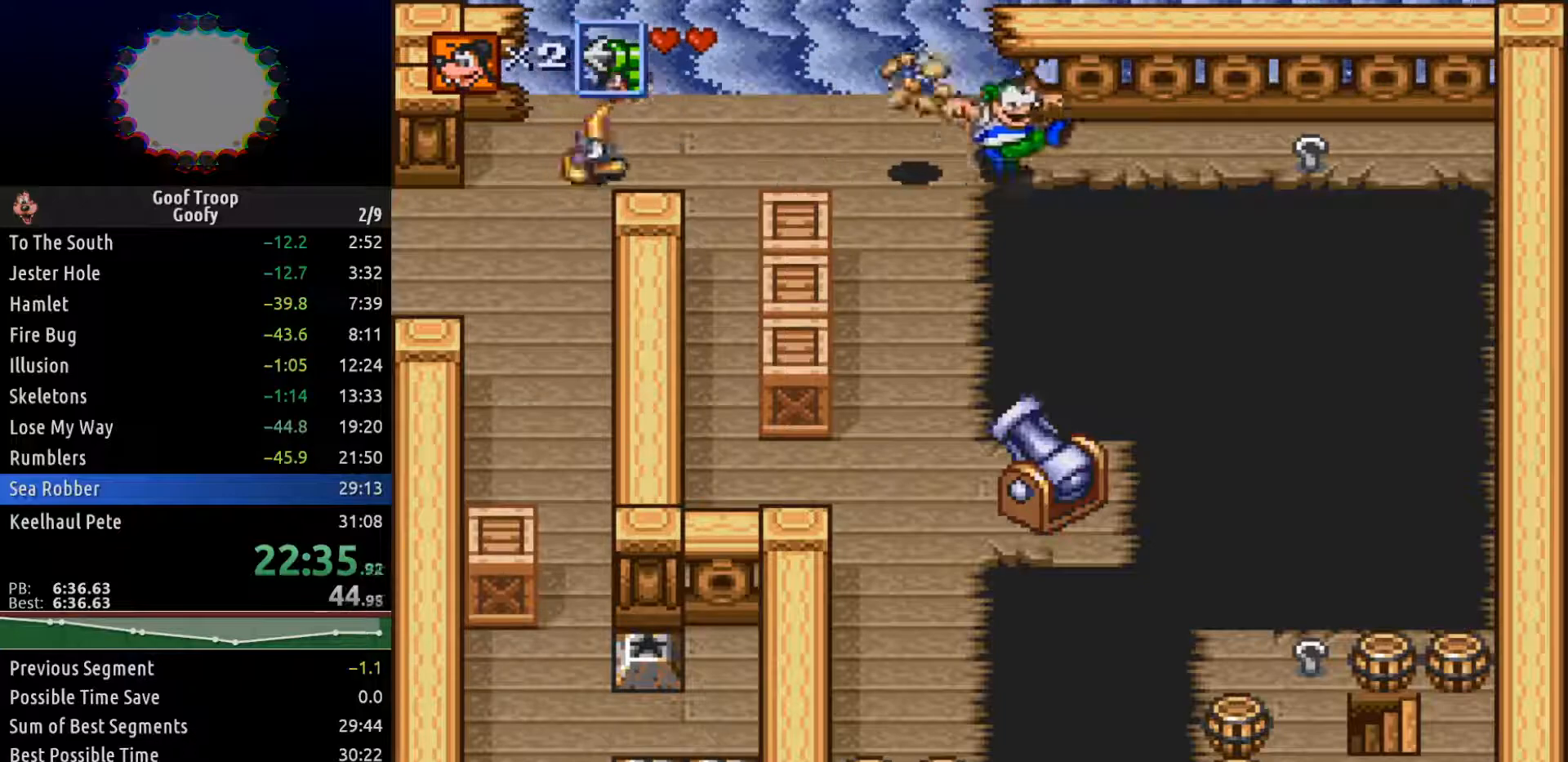
{"dt_ms": 500, "buttons": ["DPAD_RIGHT"], "left_stick": "center", "right_stick": "center", "events": []}
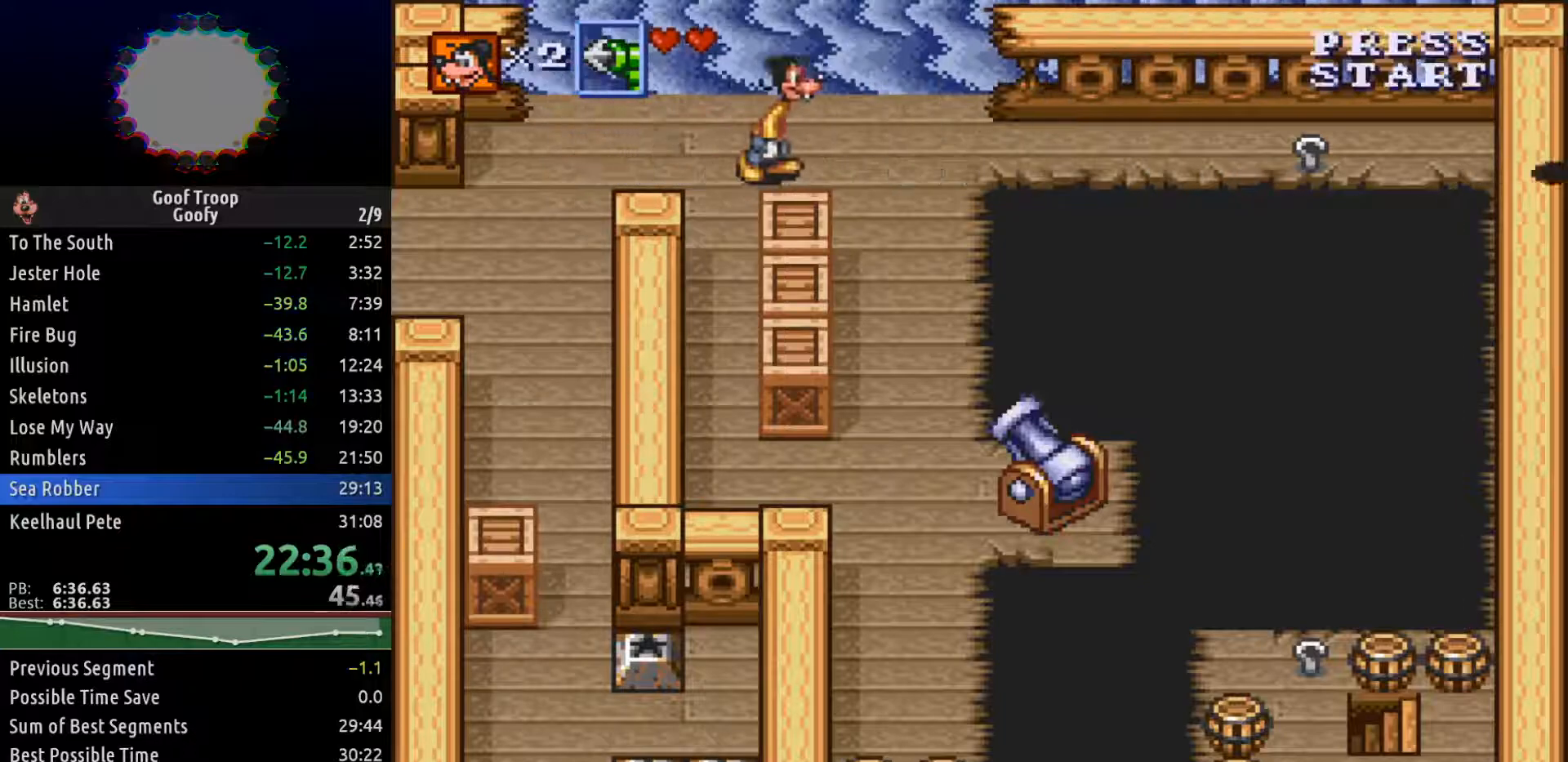
{"dt_ms": 500, "buttons": ["DPAD_UP", "DPAD_RIGHT"], "left_stick": "center", "right_stick": "center", "events": [[467, "DPAD_UP", "down"]]}
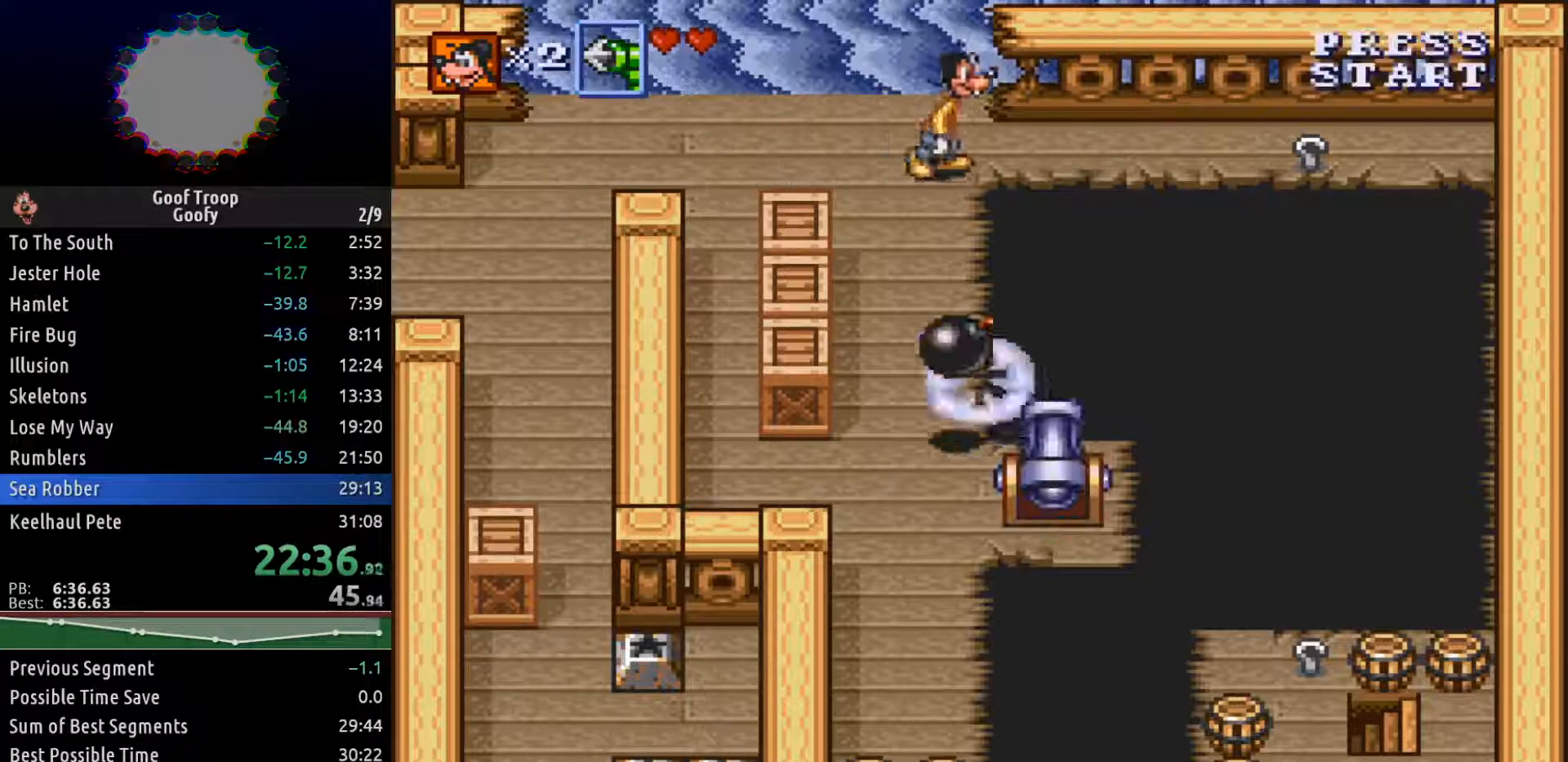
{"dt_ms": 500, "buttons": ["DPAD_RIGHT"], "left_stick": "center", "right_stick": "center", "events": [[50, "DPAD_UP", "up"]]}
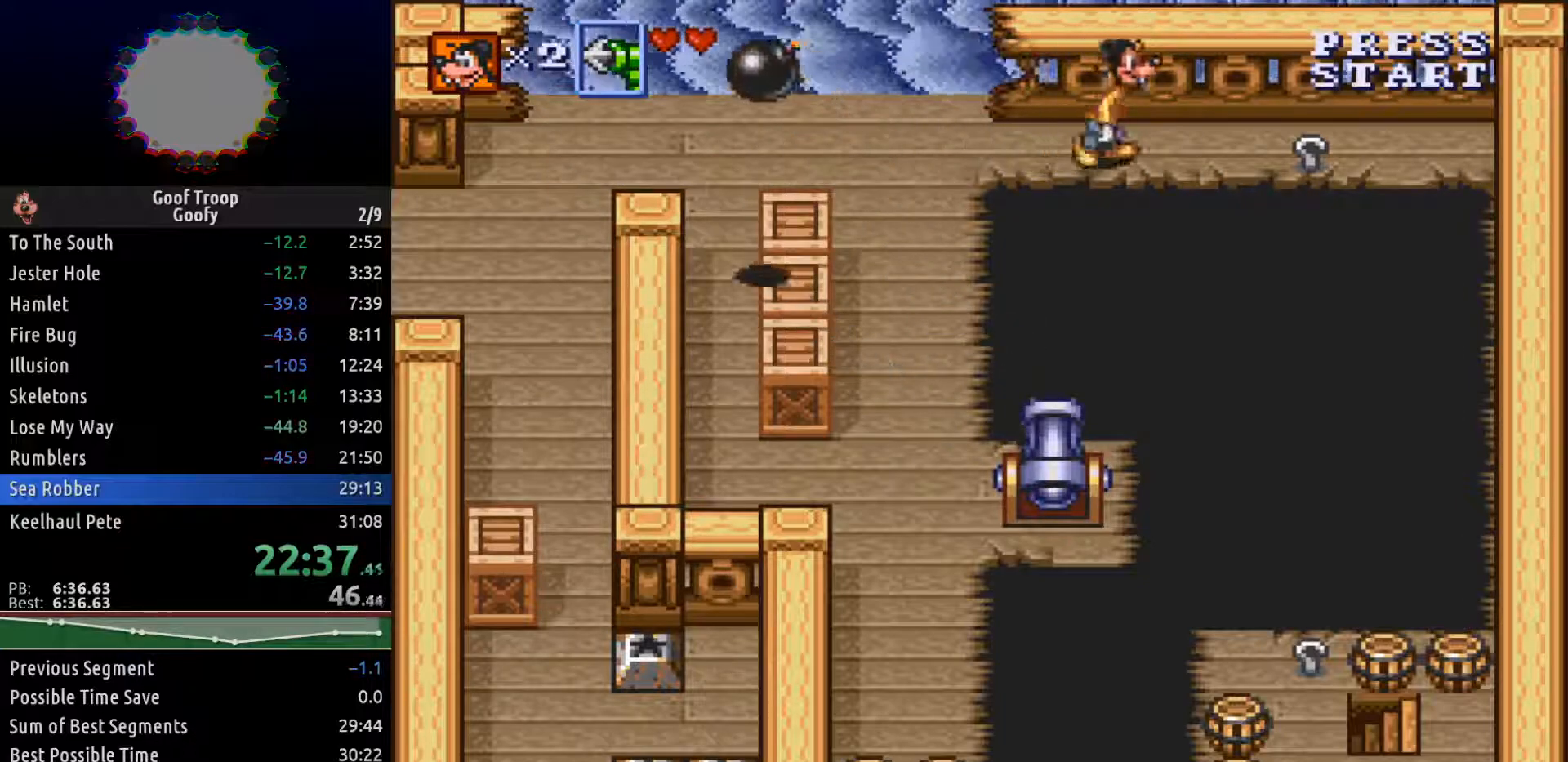
{"dt_ms": 500, "buttons": ["DPAD_RIGHT"], "left_stick": "center", "right_stick": "center", "events": []}
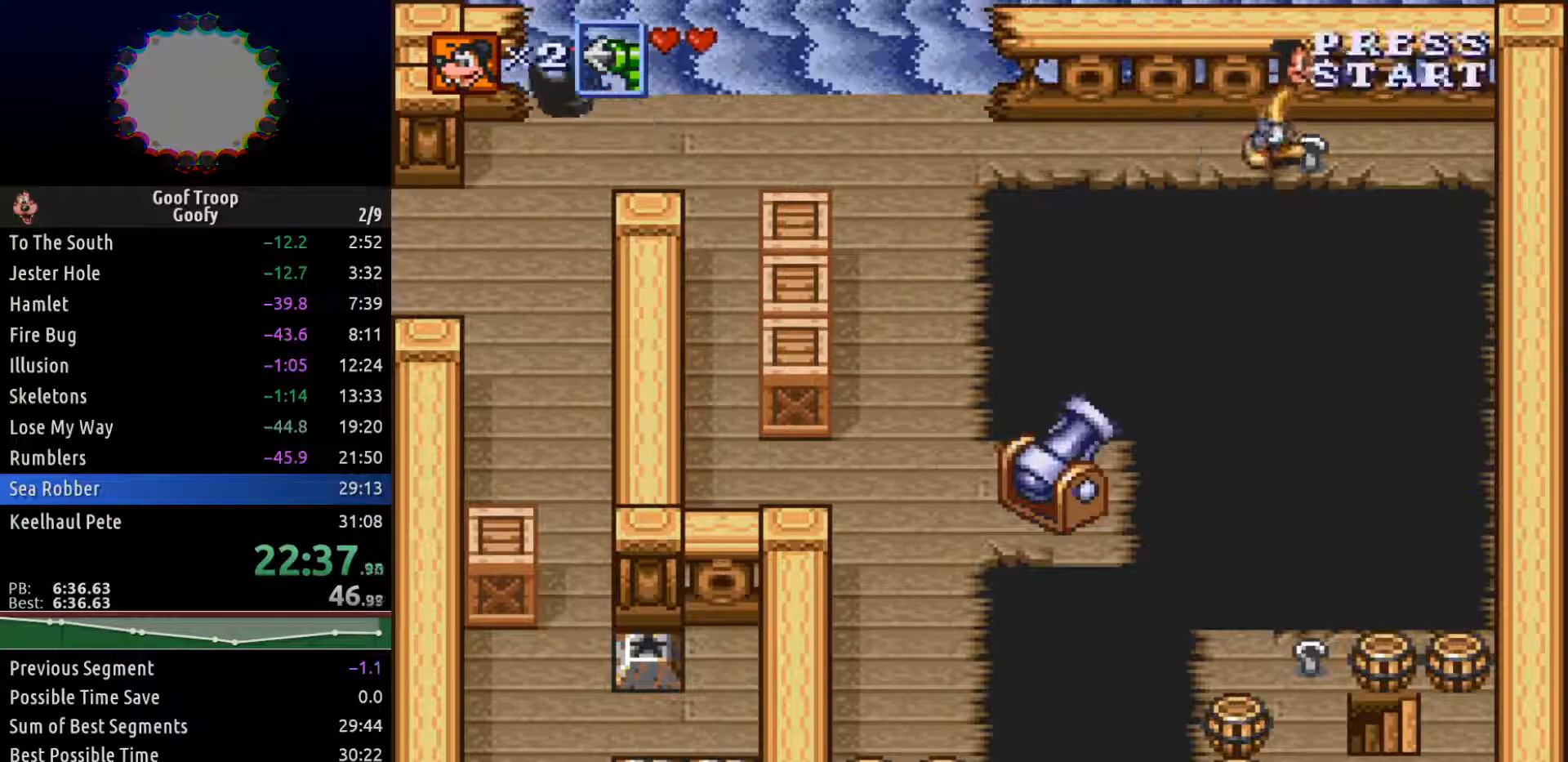
{"dt_ms": 500, "buttons": ["X"], "left_stick": "center", "right_stick": "center", "events": [[50, "DPAD_DOWN", "down"], [67, "DPAD_RIGHT", "up"], [83, "X", "down"], [133, "DPAD_DOWN", "up"]]}
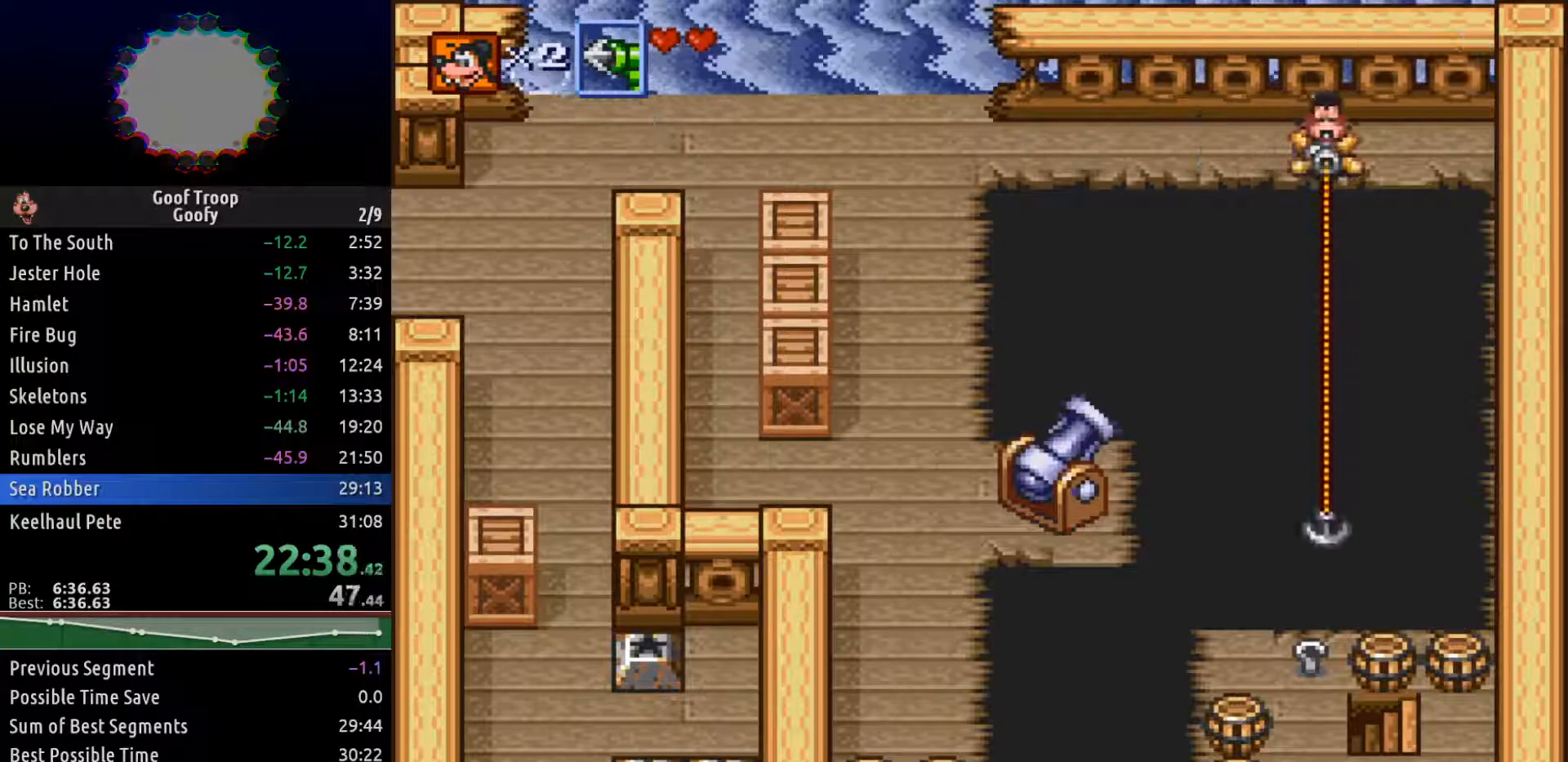
{"dt_ms": 500, "buttons": ["X", "DPAD_DOWN"], "left_stick": "center", "right_stick": "center", "events": [[333, "DPAD_DOWN", "down"]]}
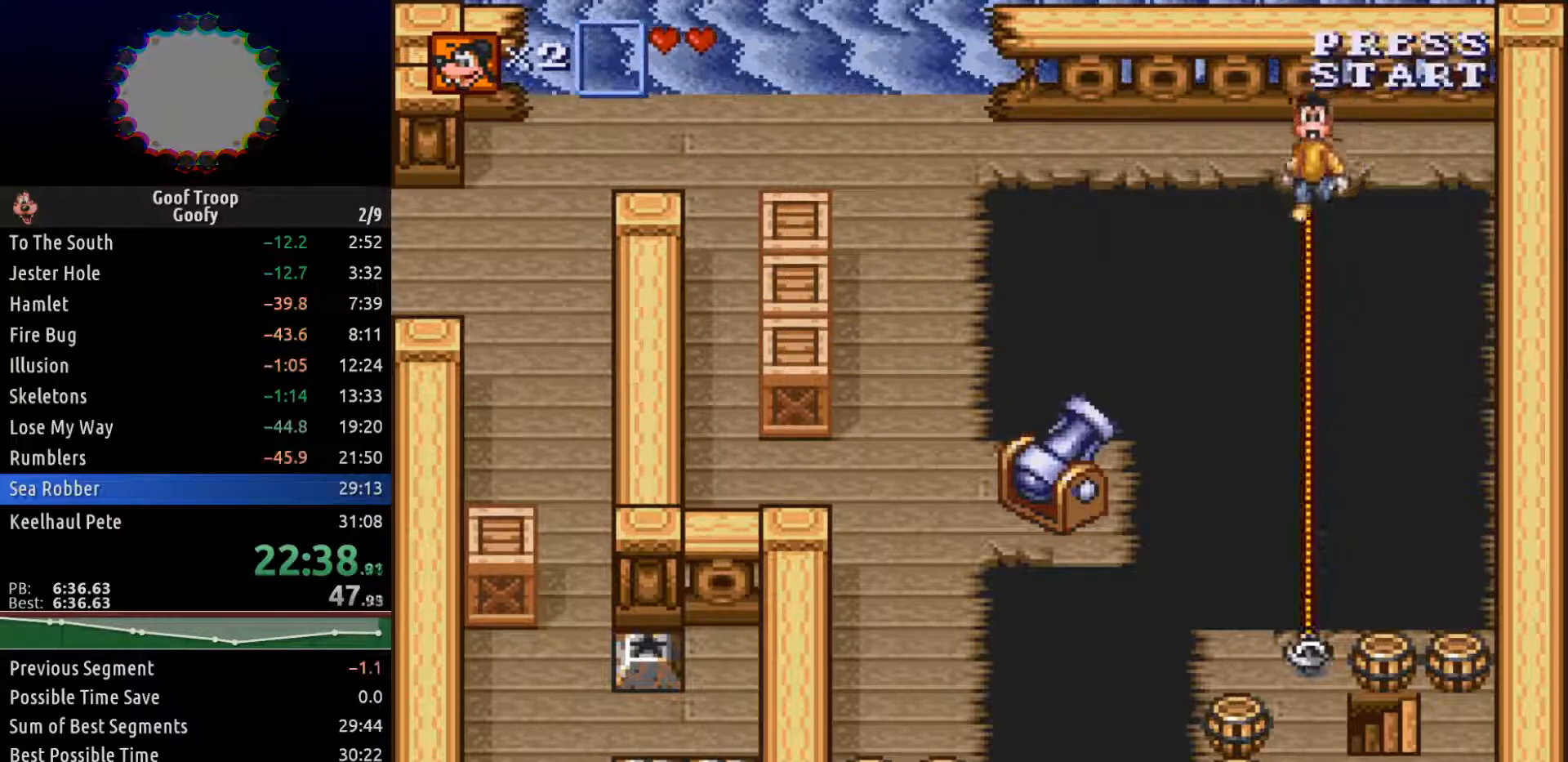
{"dt_ms": 500, "buttons": ["DPAD_DOWN"], "left_stick": "center", "right_stick": "center", "events": [[67, "X", "up"]]}
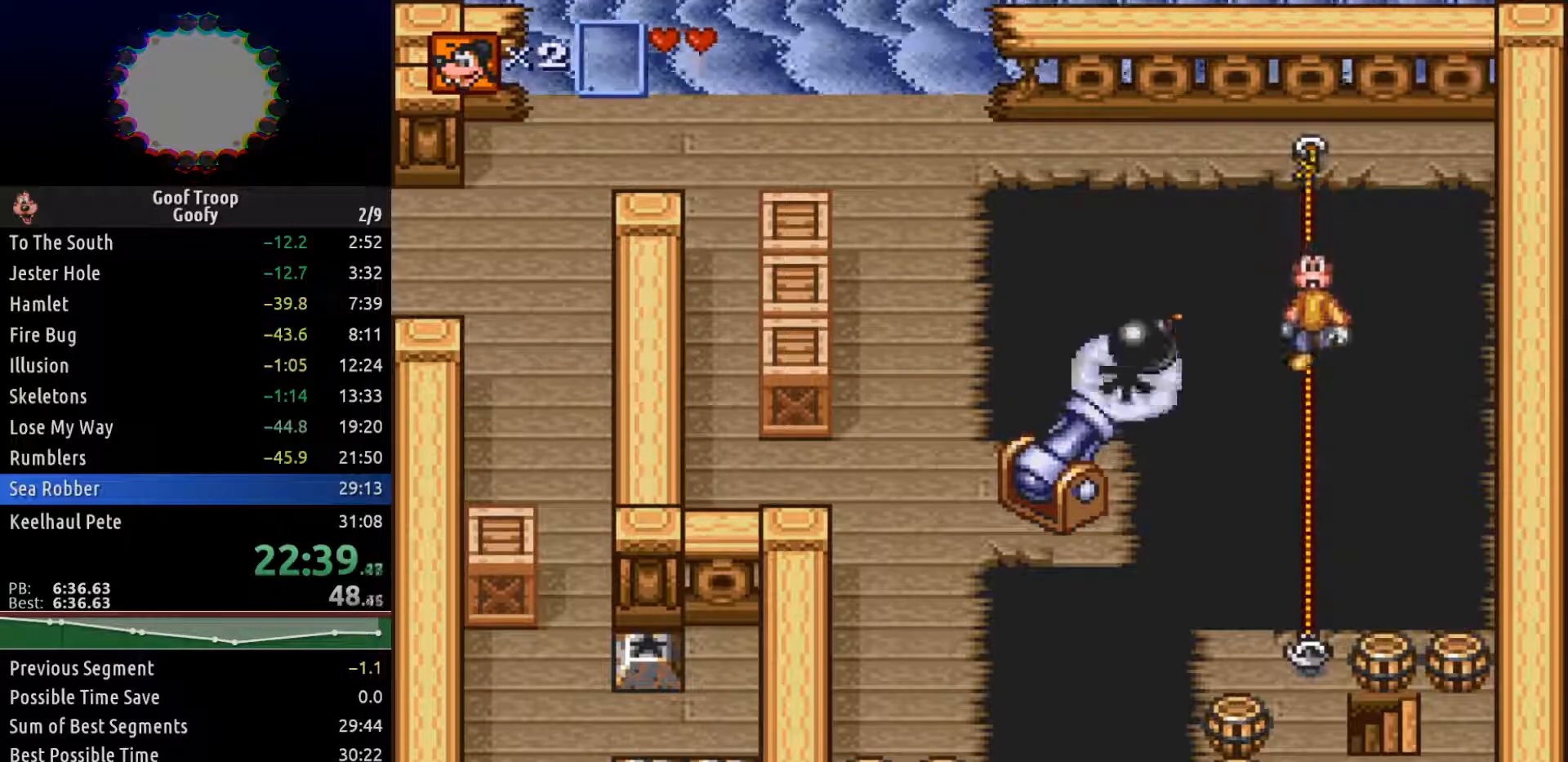
{"dt_ms": 500, "buttons": ["DPAD_DOWN"], "left_stick": "center", "right_stick": "center", "events": []}
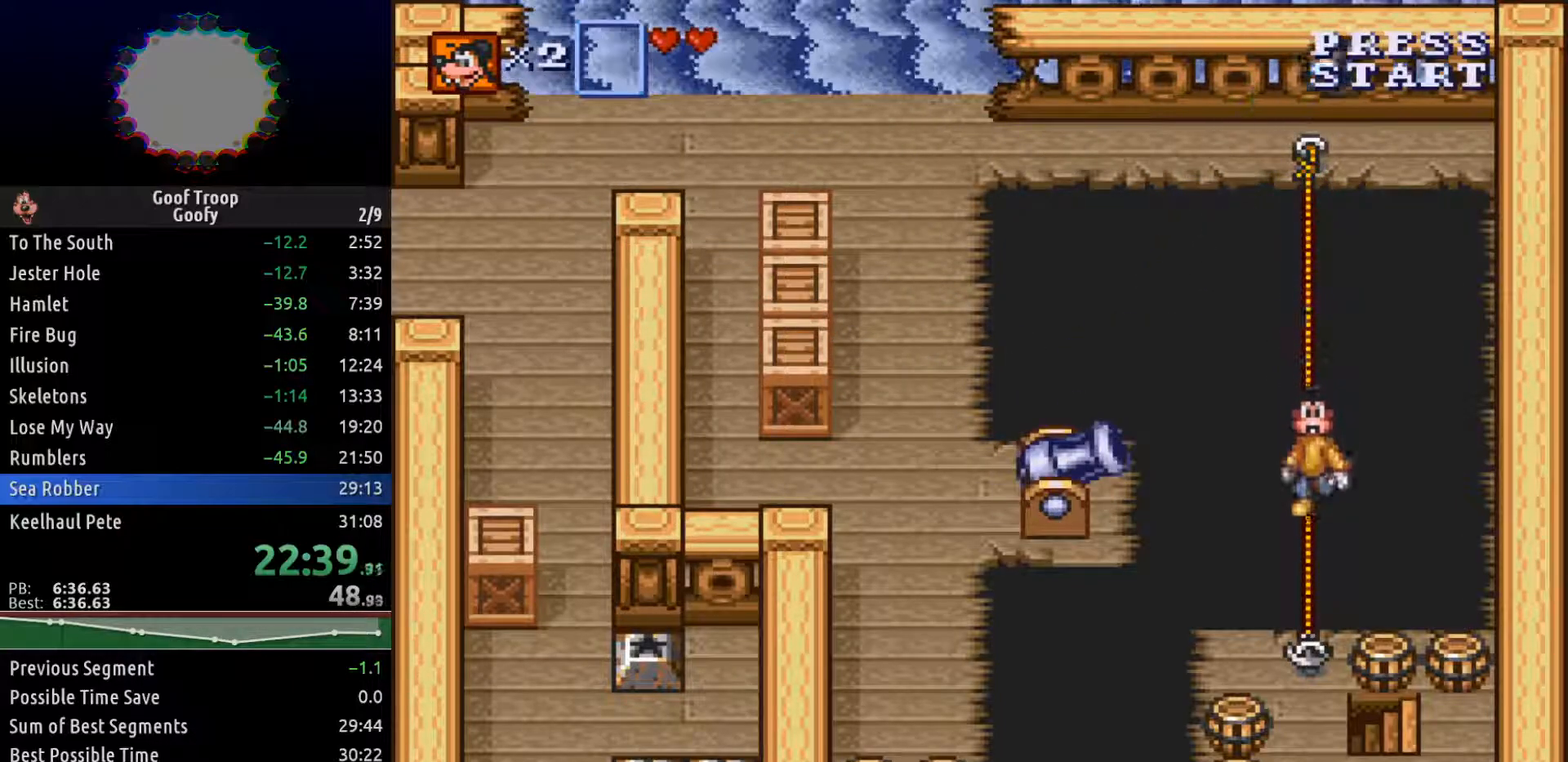
{"dt_ms": 500, "buttons": ["DPAD_DOWN"], "left_stick": "center", "right_stick": "center", "events": []}
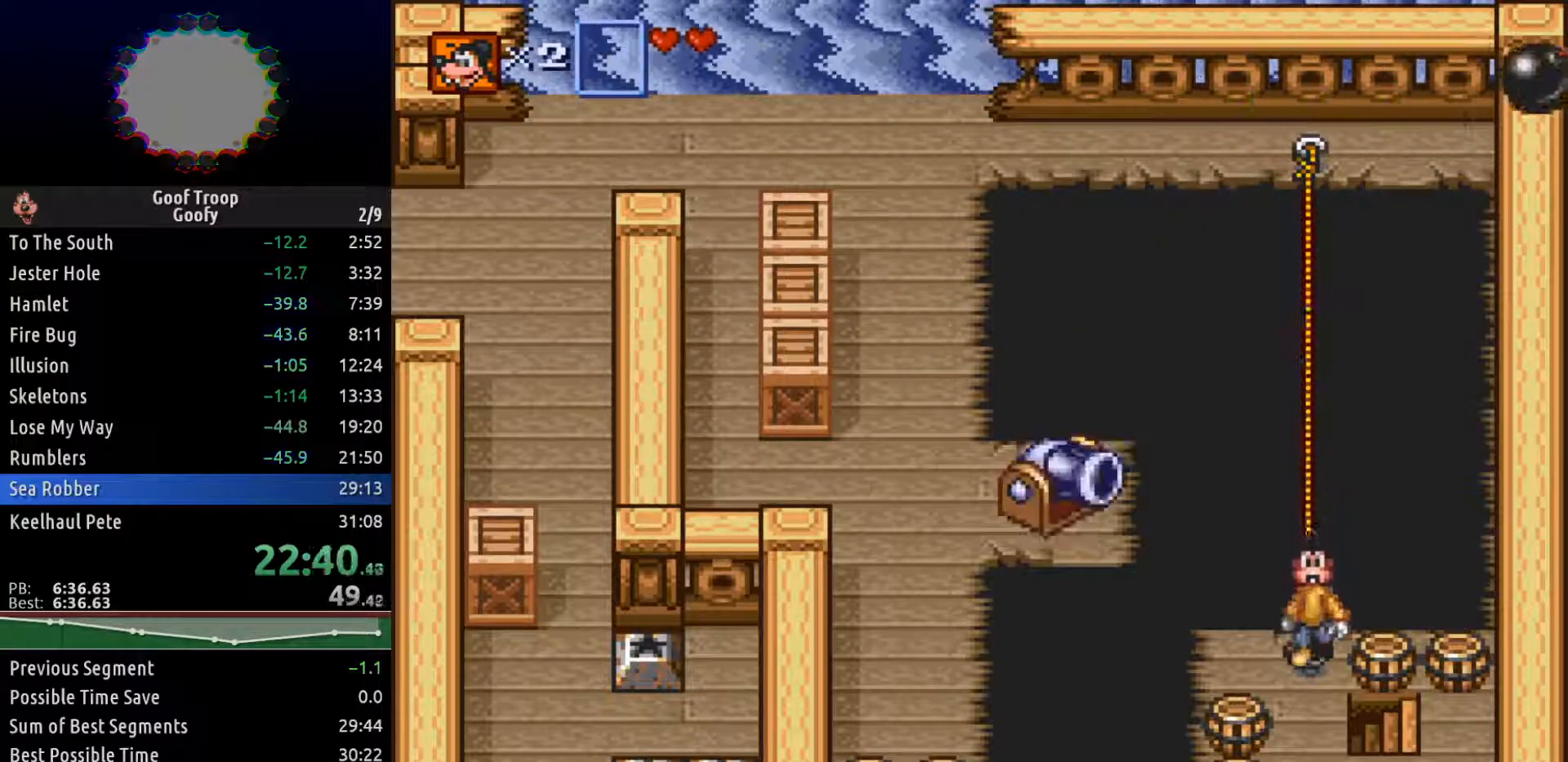
{"dt_ms": 500, "buttons": ["DPAD_RIGHT"], "left_stick": "center", "right_stick": "center", "events": [[83, "DPAD_RIGHT", "down"], [150, "DPAD_DOWN", "up"], [317, "DPAD_DOWN", "down"], [367, "DPAD_RIGHT", "up"], [417, "DPAD_RIGHT", "down"], [467, "DPAD_DOWN", "up"]]}
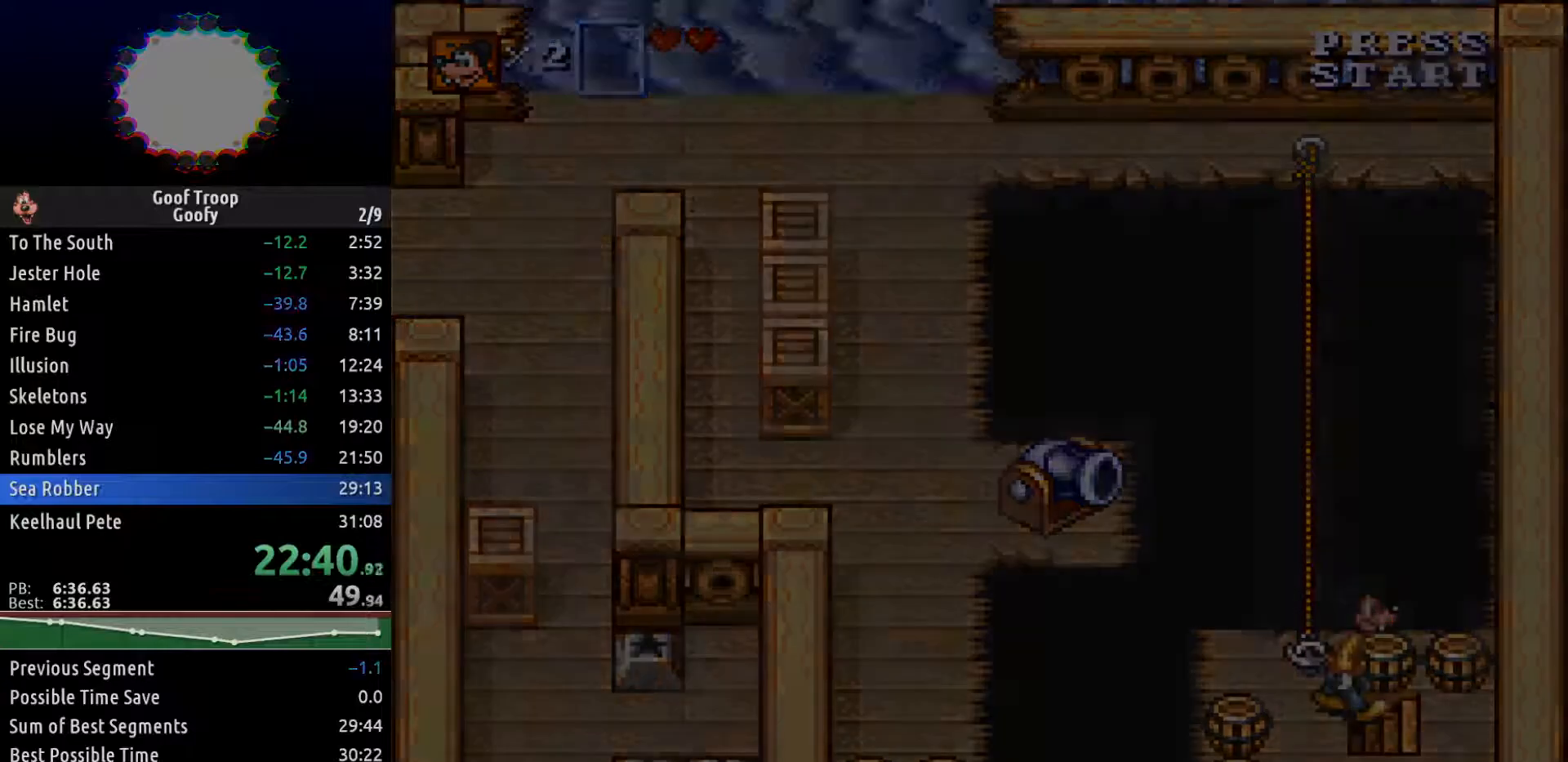
{"dt_ms": 500, "buttons": ["DPAD_LEFT"], "left_stick": "center", "right_stick": "center", "events": [[117, "DPAD_RIGHT", "up"], [217, "DPAD_LEFT", "down"]]}
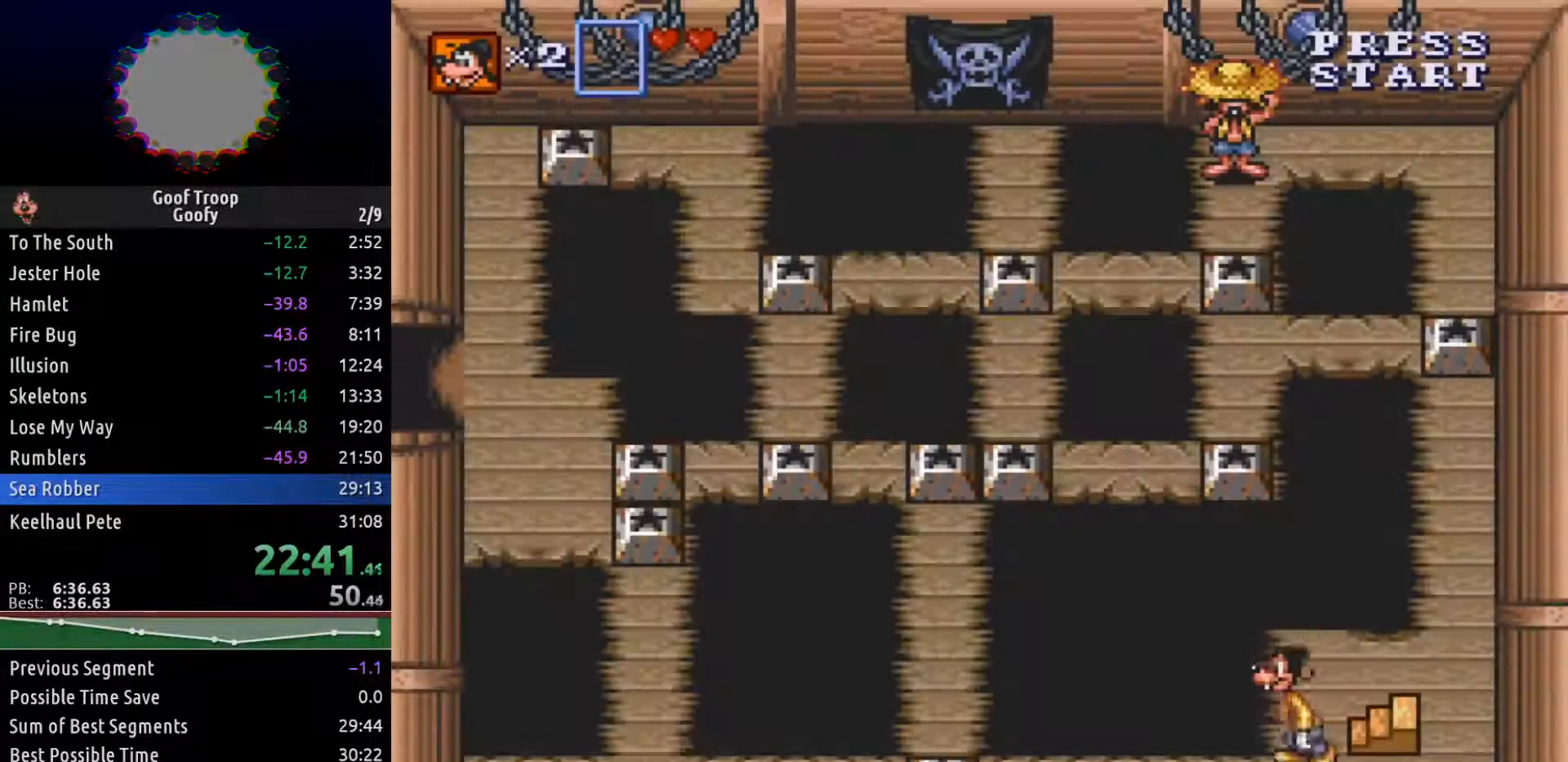
{"dt_ms": 500, "buttons": ["DPAD_LEFT"], "left_stick": "center", "right_stick": "center", "events": [[183, "DPAD_DOWN", "down"], [283, "DPAD_DOWN", "up"]]}
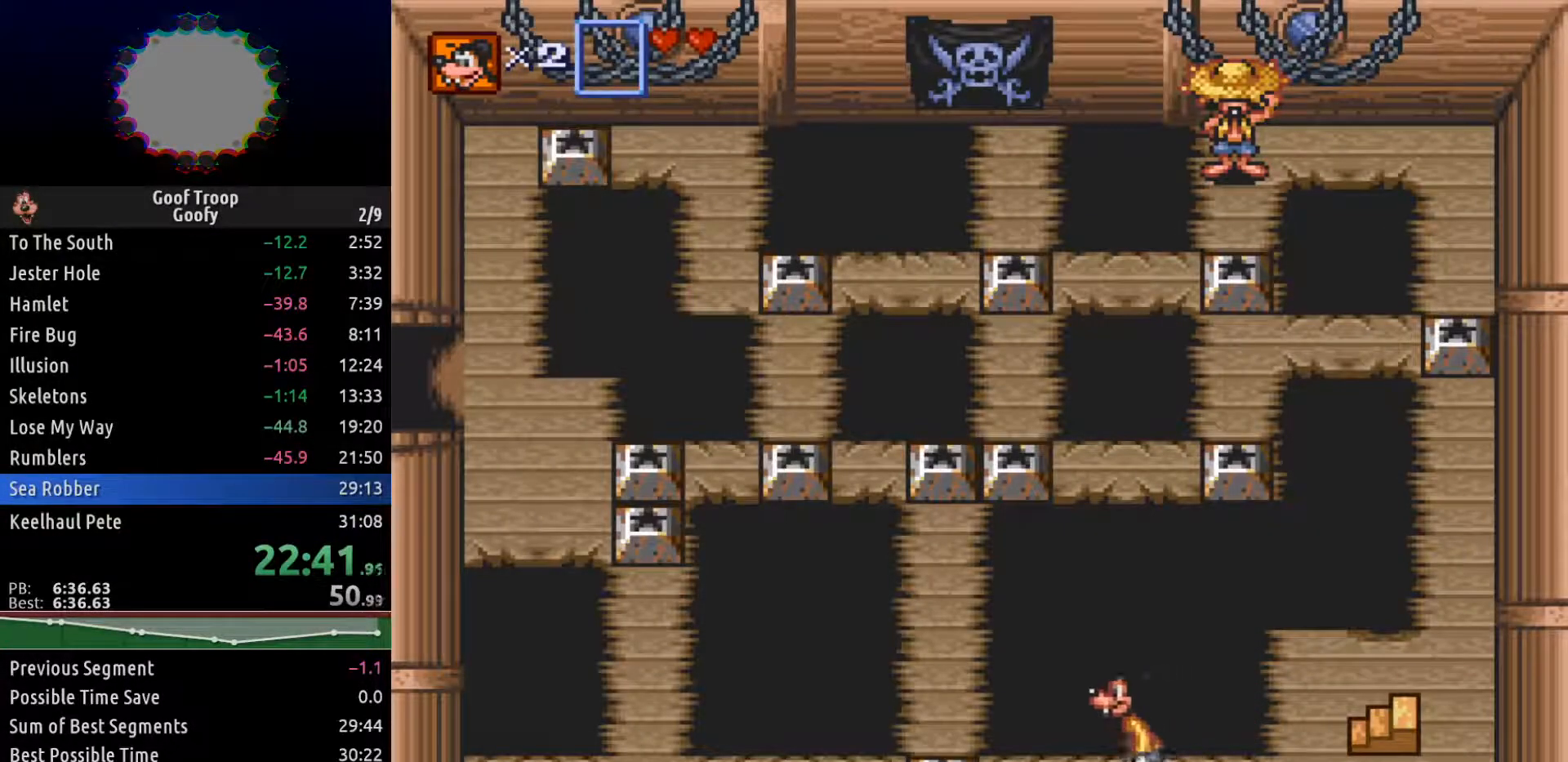
{"dt_ms": 500, "buttons": ["DPAD_LEFT"], "left_stick": "center", "right_stick": "center", "events": [[367, "A", "down"], [450, "A", "up"]]}
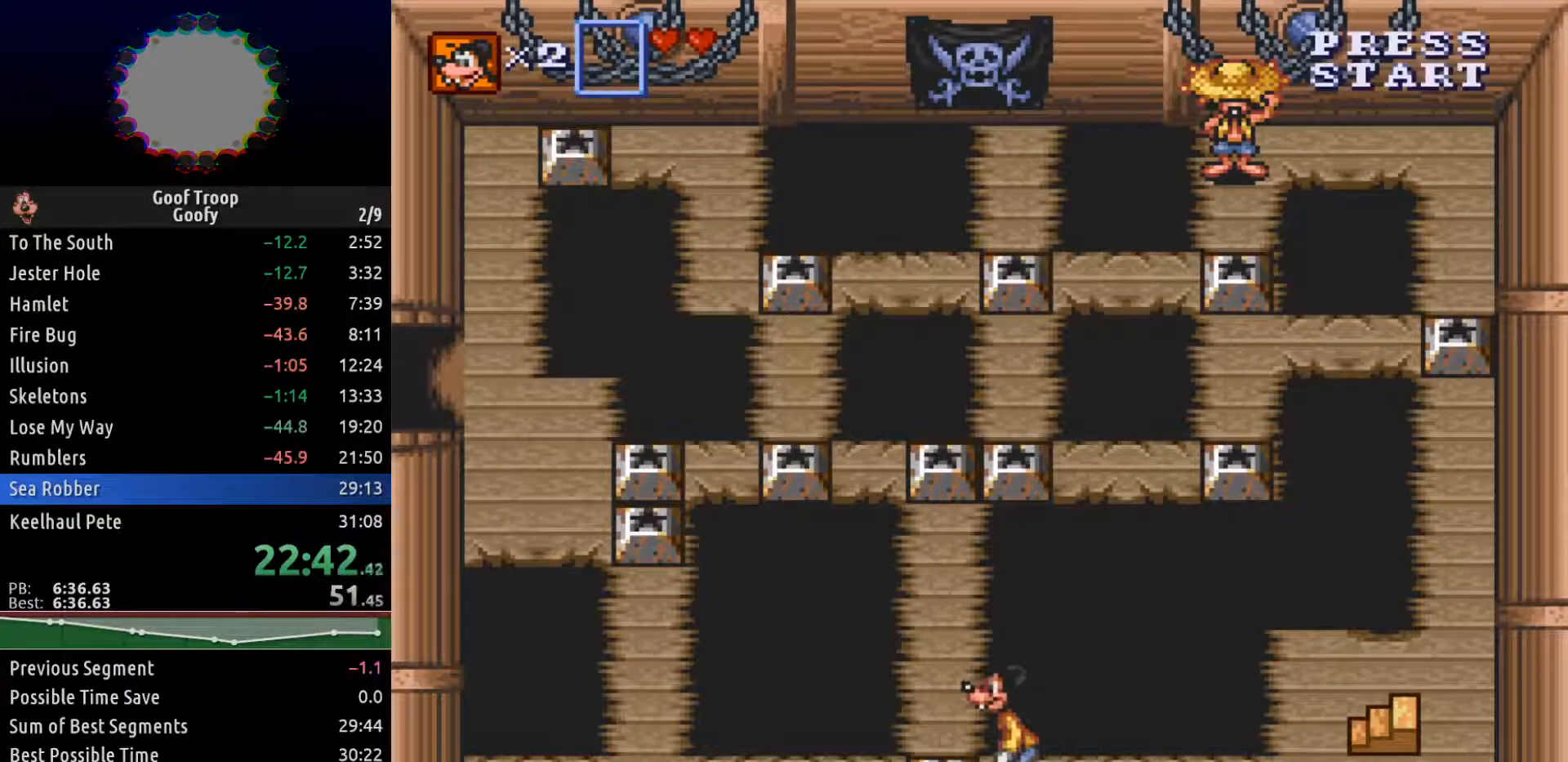
{"dt_ms": 500, "buttons": ["DPAD_UP", "DPAD_LEFT"], "left_stick": "center", "right_stick": "center", "events": [[450, "DPAD_UP", "down"]]}
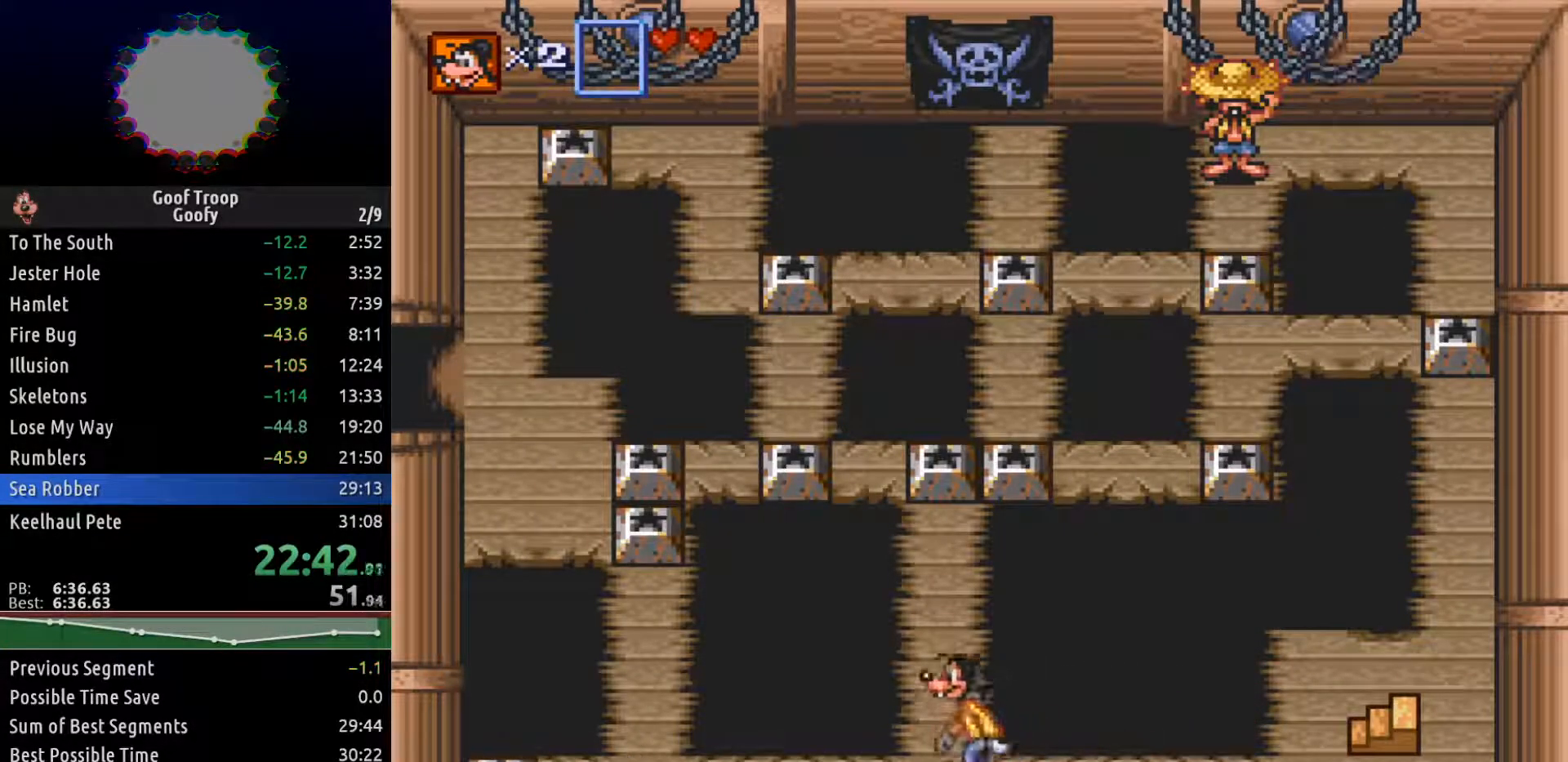
{"dt_ms": 500, "buttons": ["DPAD_UP"], "left_stick": "center", "right_stick": "center", "events": [[33, "DPAD_LEFT", "up"]]}
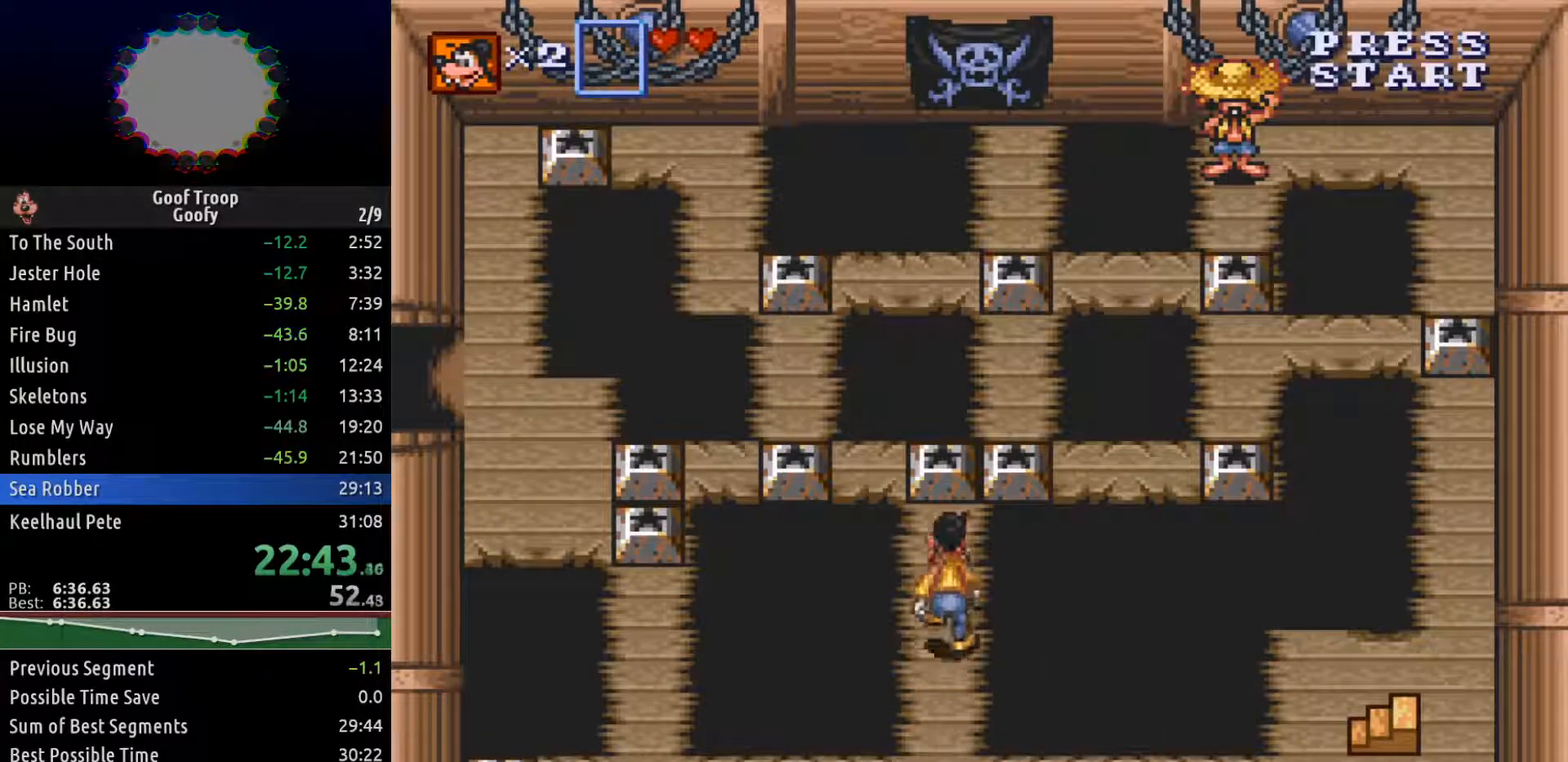
{"dt_ms": 500, "buttons": ["DPAD_UP"], "left_stick": "center", "right_stick": "center", "events": [[383, "A", "down"], [483, "A", "up"]]}